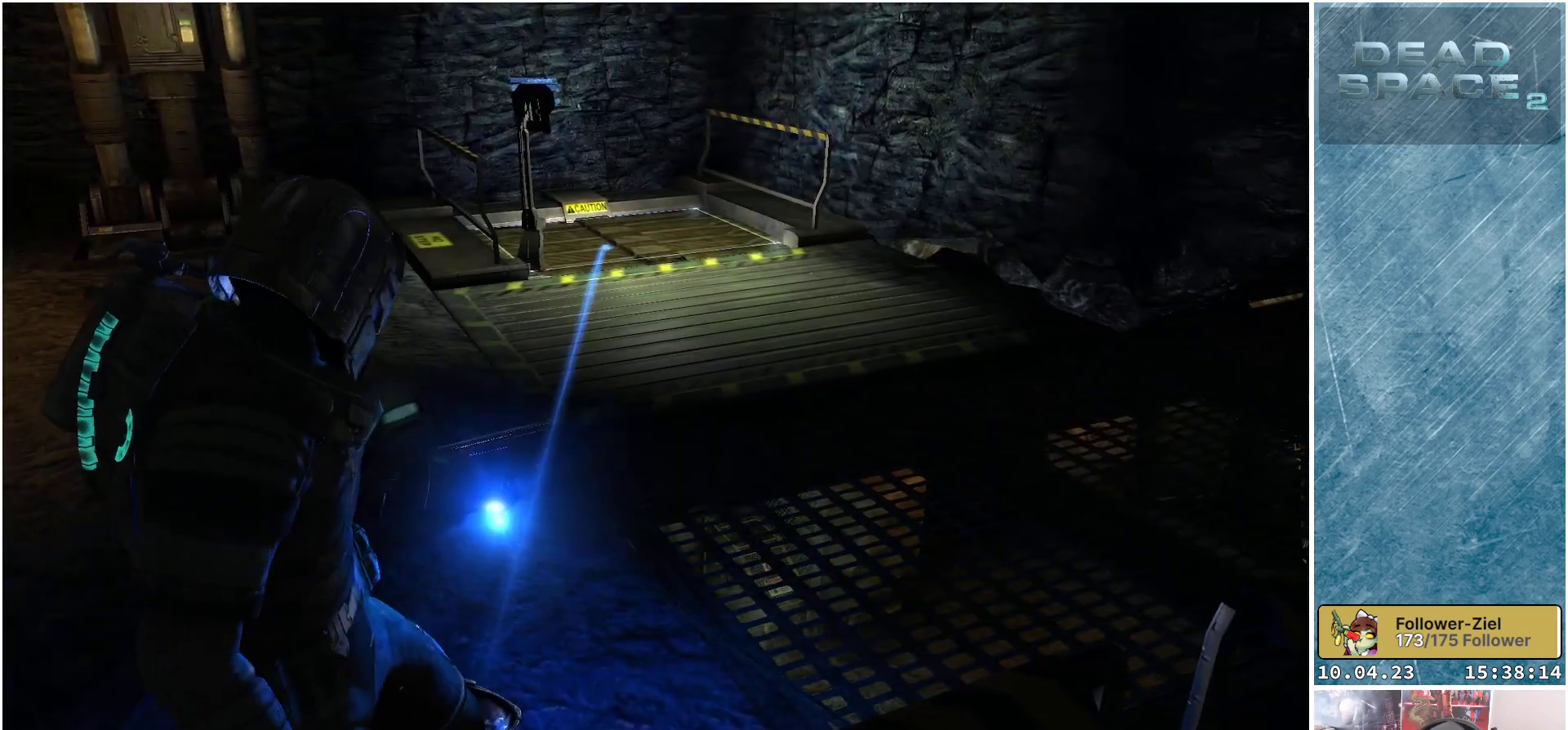
Gameplay with a controller (Xbox layout); each line is a JSON object with the inputs held at the frame after it. "events" lists button and stick changes between this image and that frame as [ms after this image, input, new state], when the widget could be followed in between.
{"buttons": [], "left_stick": "up", "right_stick": "center", "events": []}
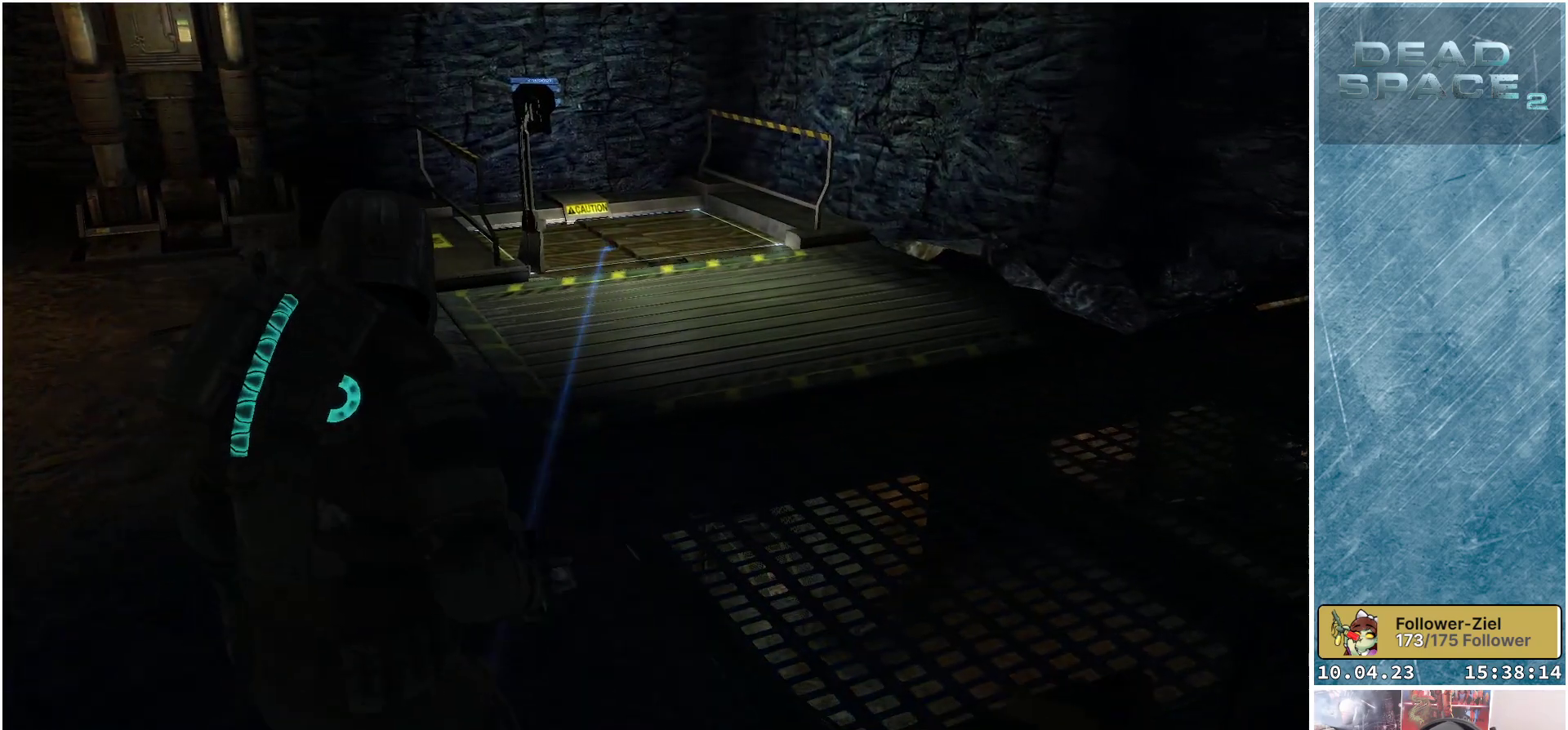
{"buttons": ["L1"], "left_stick": "up-right", "right_stick": "center", "events": [[33, "L1", "down"], [383, "left_stick", "up-right"]]}
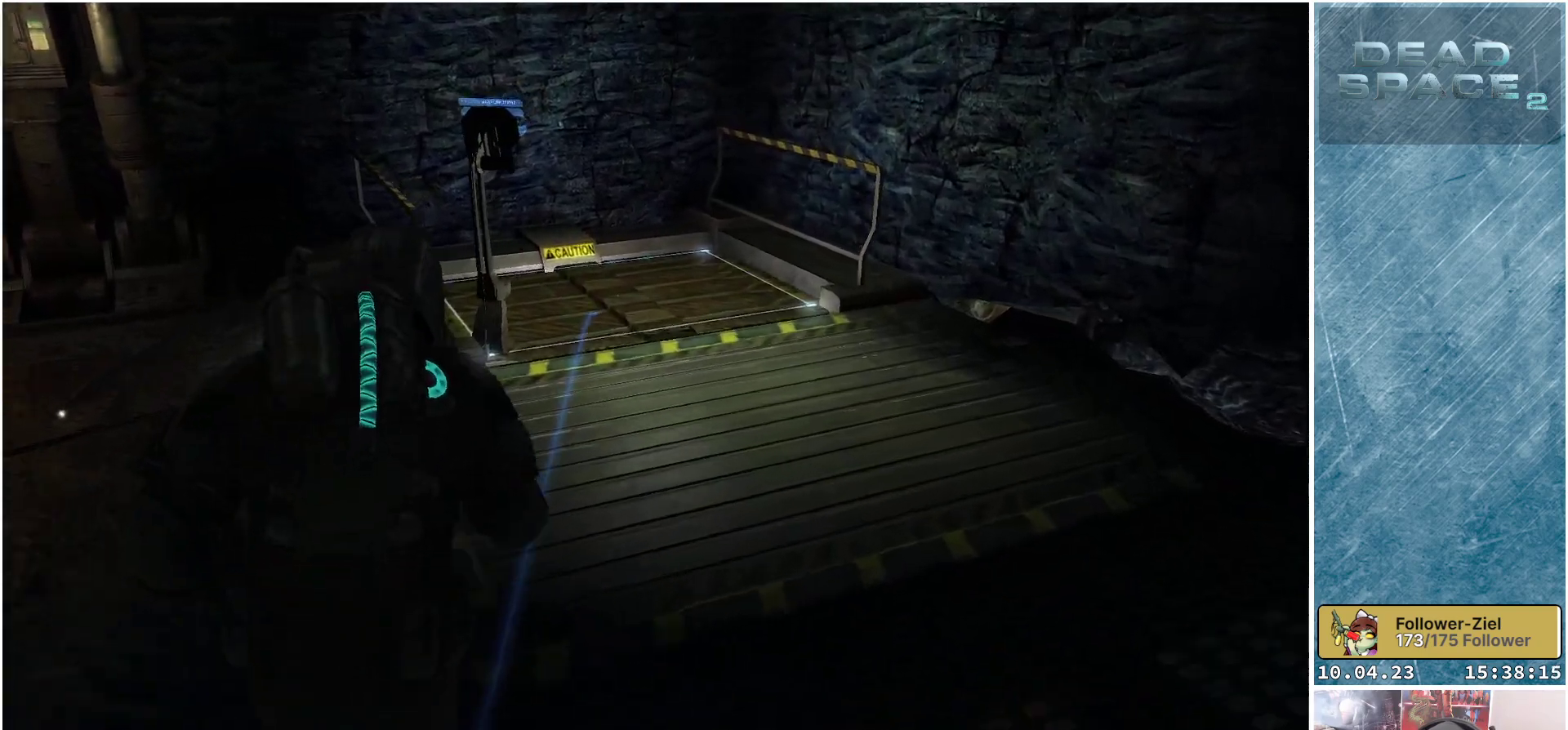
{"buttons": ["L1"], "left_stick": "up-right", "right_stick": "left", "events": [[333, "right_stick", "left"]]}
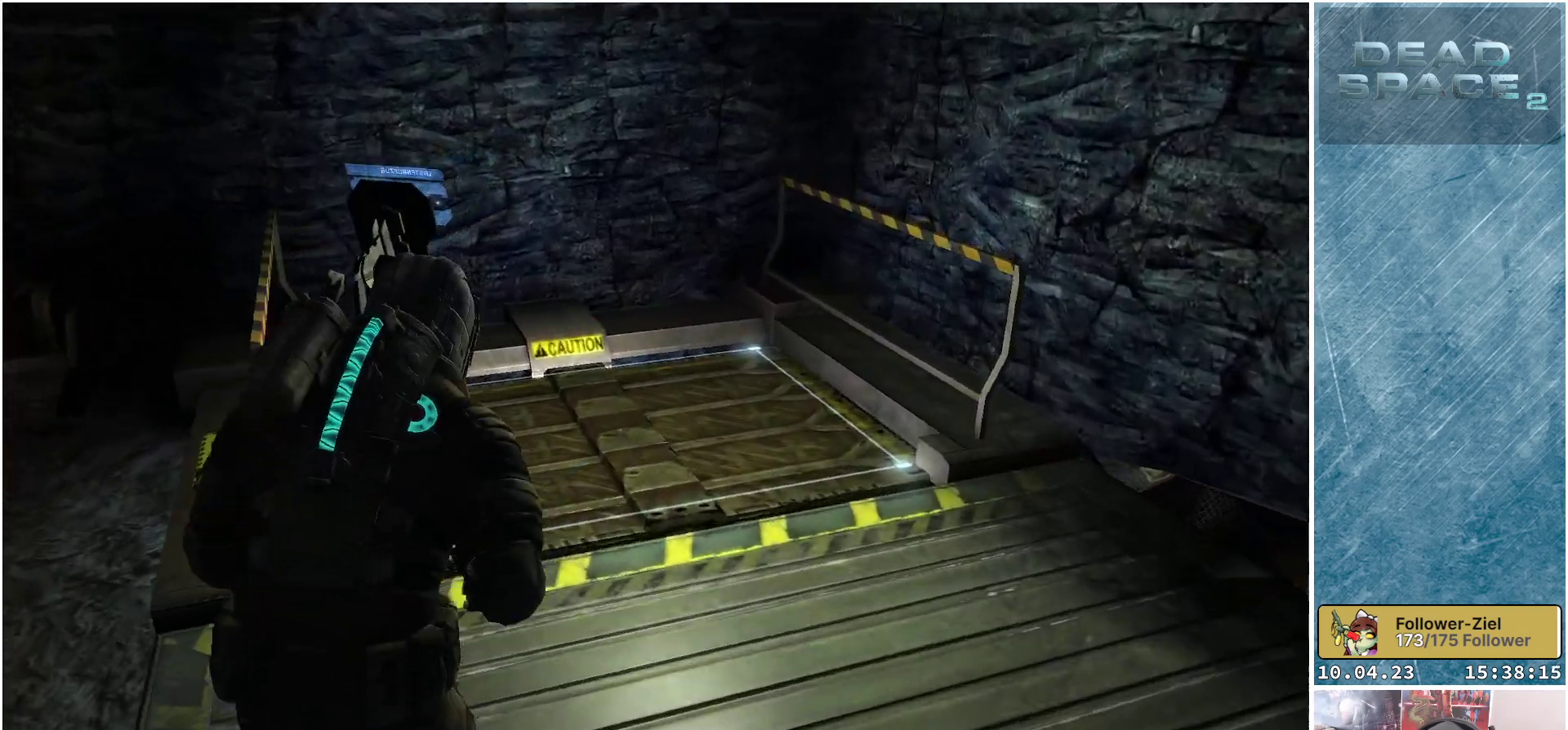
{"buttons": [], "left_stick": "right", "right_stick": "left", "events": [[317, "L1", "up"], [317, "left_stick", "right"]]}
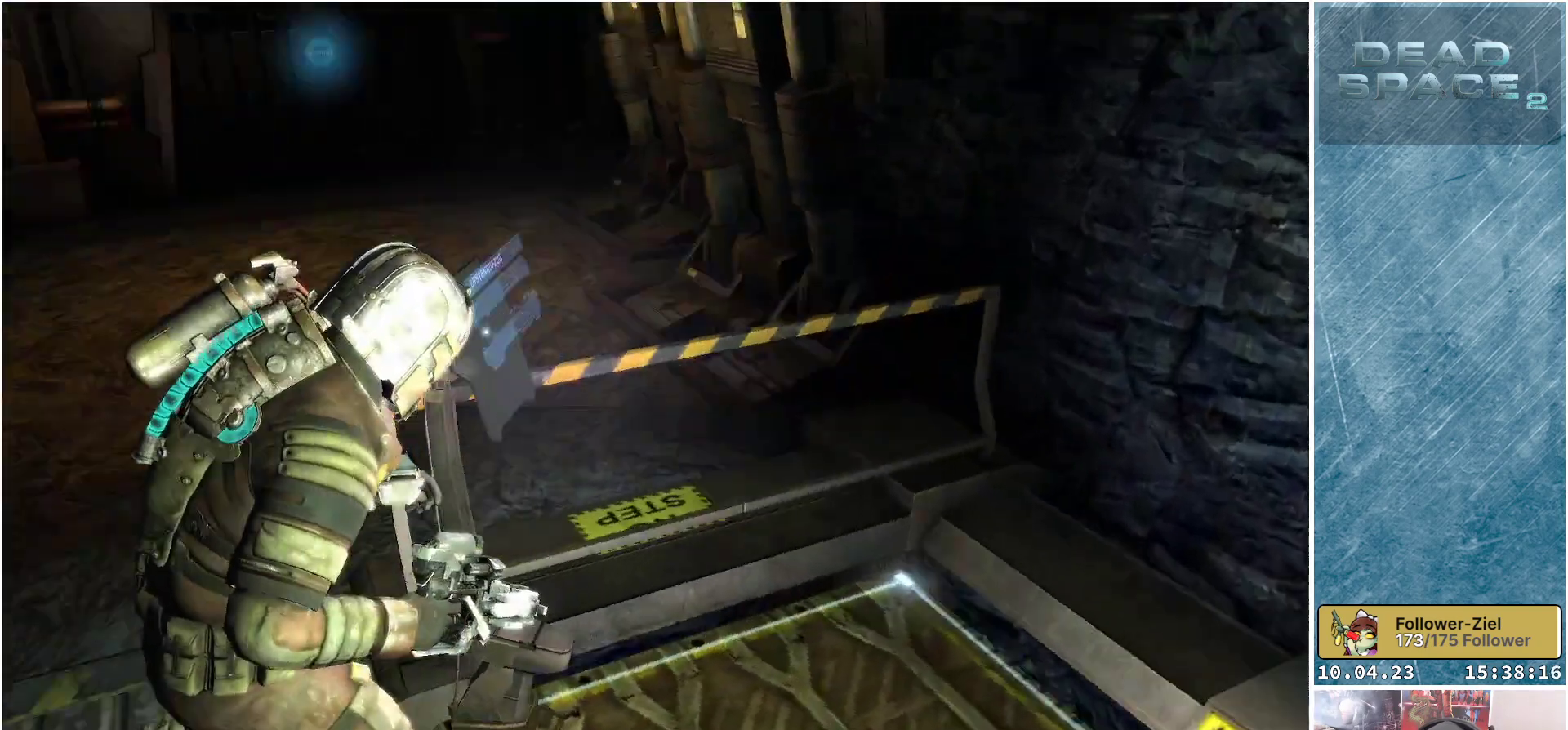
{"buttons": ["A"], "left_stick": "center", "right_stick": "center", "events": [[167, "left_stick", "down-right"], [350, "left_stick", "center"], [417, "right_stick", "center"], [500, "A", "down"]]}
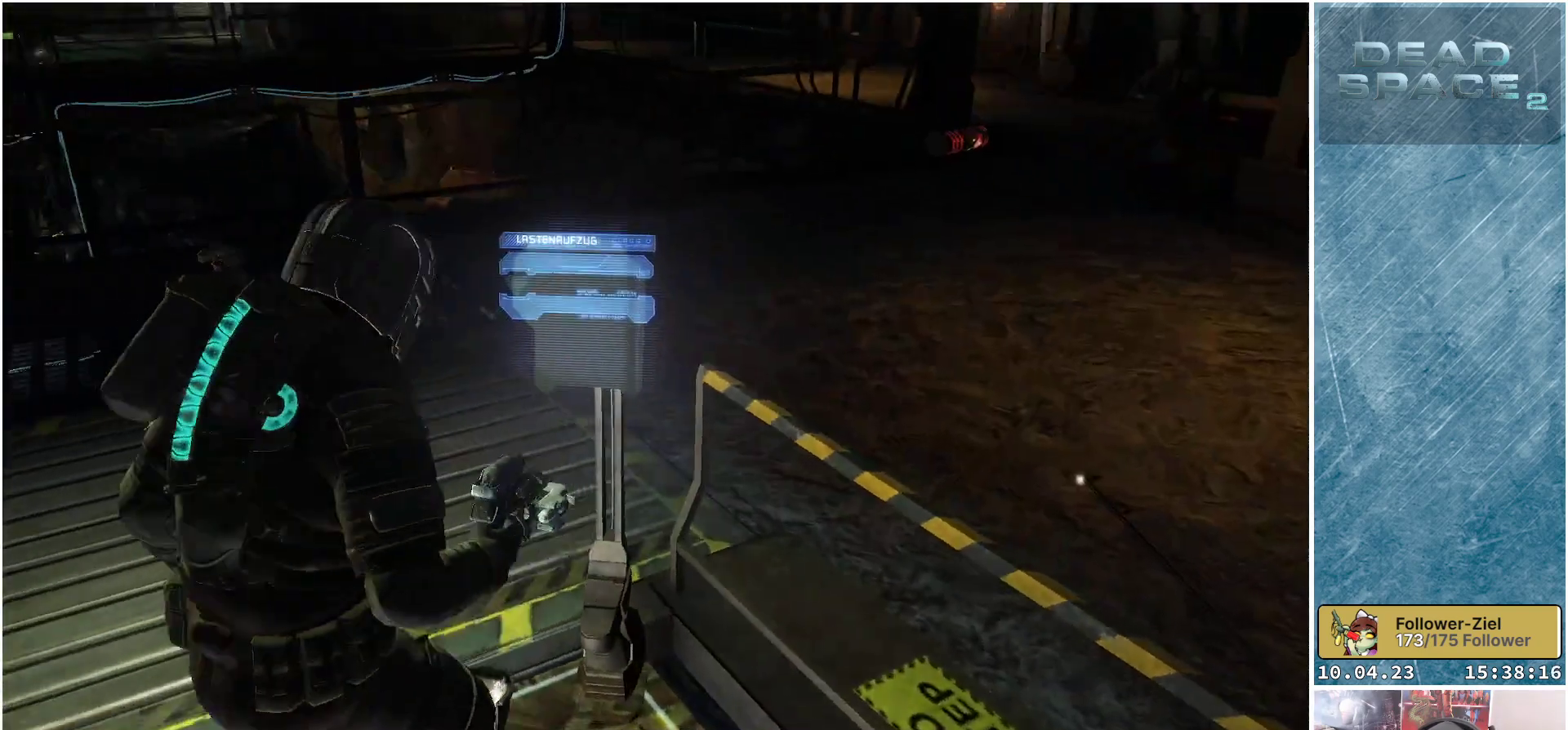
{"buttons": [], "left_stick": "down", "right_stick": "up-left", "events": [[150, "A", "up"], [317, "left_stick", "down"], [467, "right_stick", "up-left"]]}
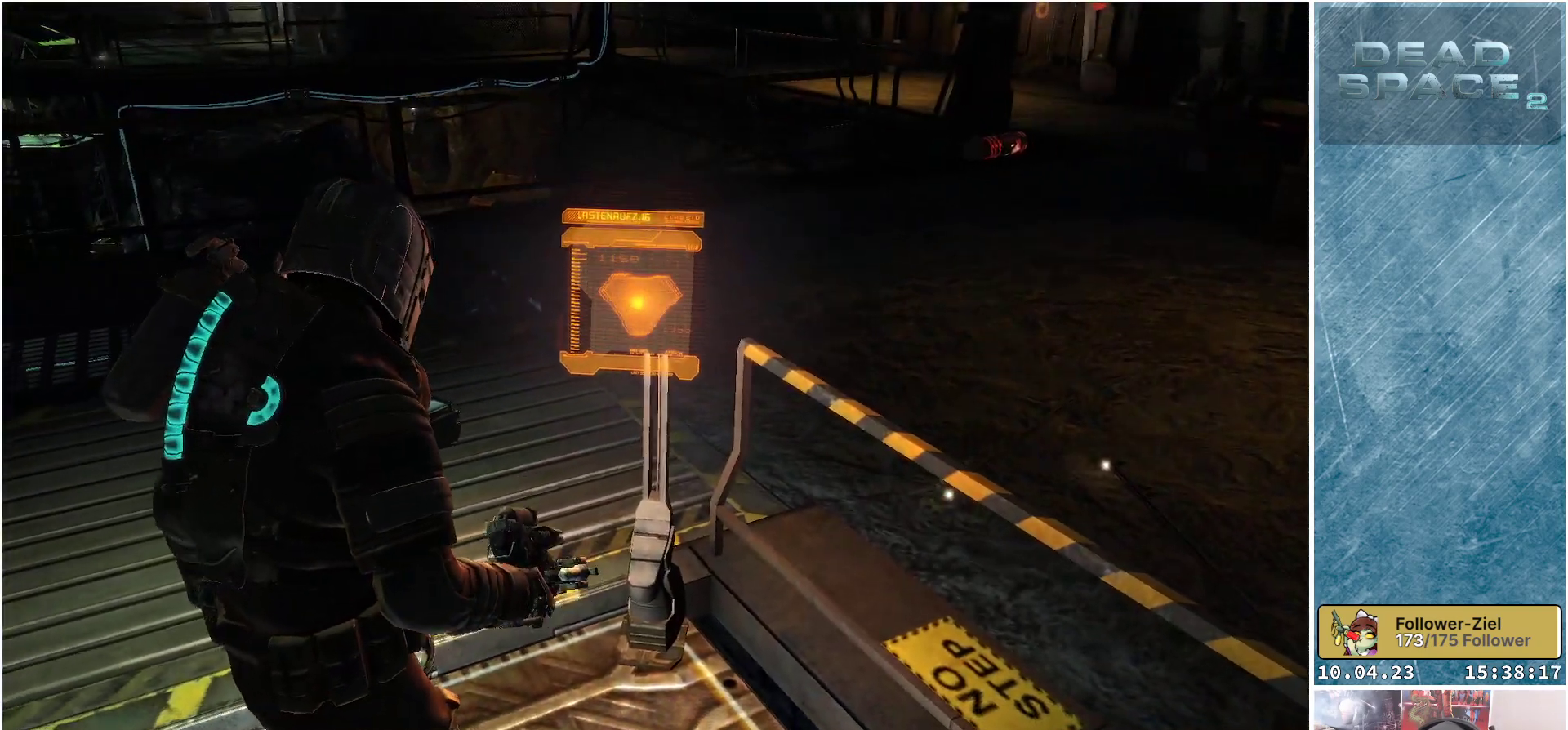
{"buttons": [], "left_stick": "center", "right_stick": "up", "events": [[17, "left_stick", "down-left"], [350, "right_stick", "up"], [383, "left_stick", "center"]]}
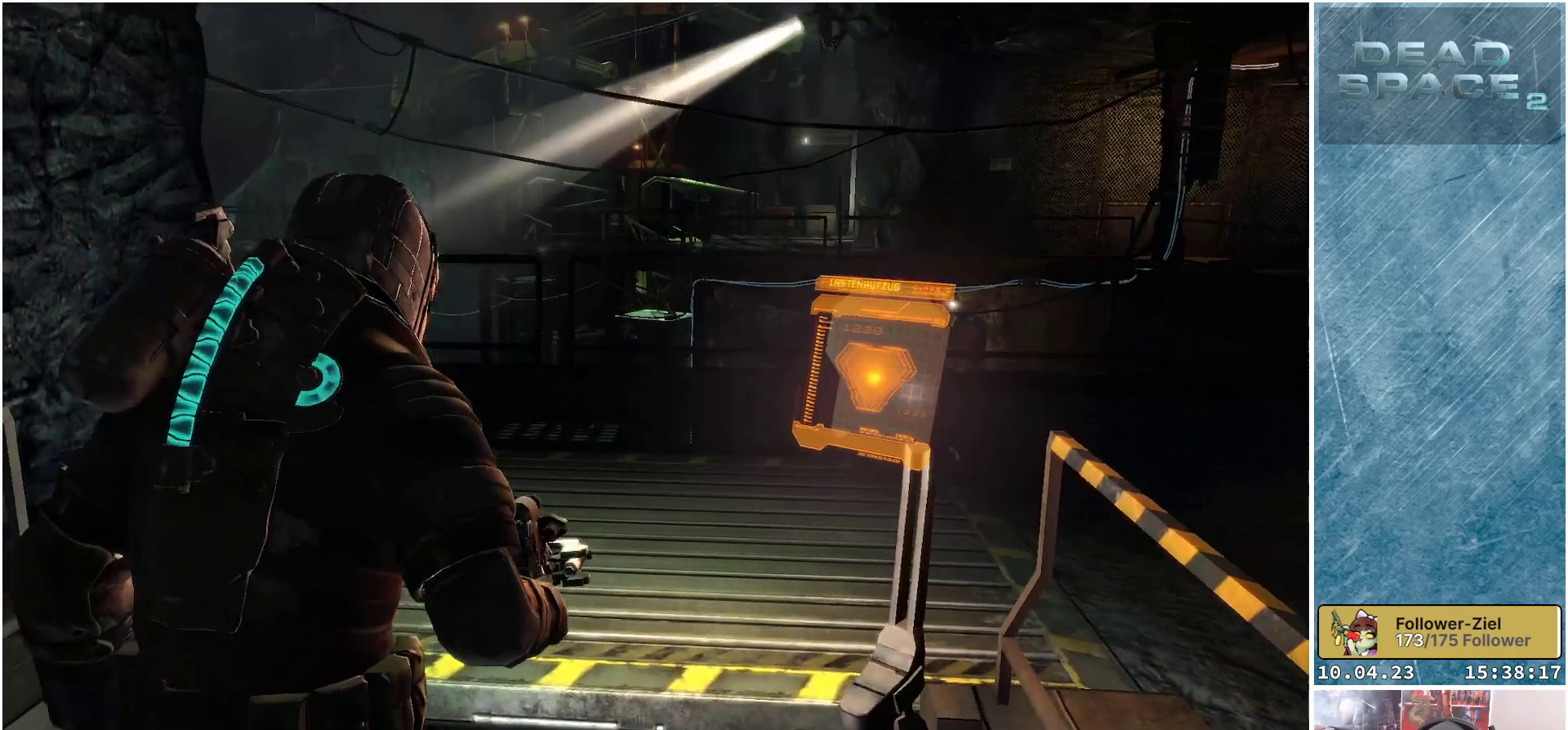
{"buttons": [], "left_stick": "center", "right_stick": "center", "events": [[183, "right_stick", "center"]]}
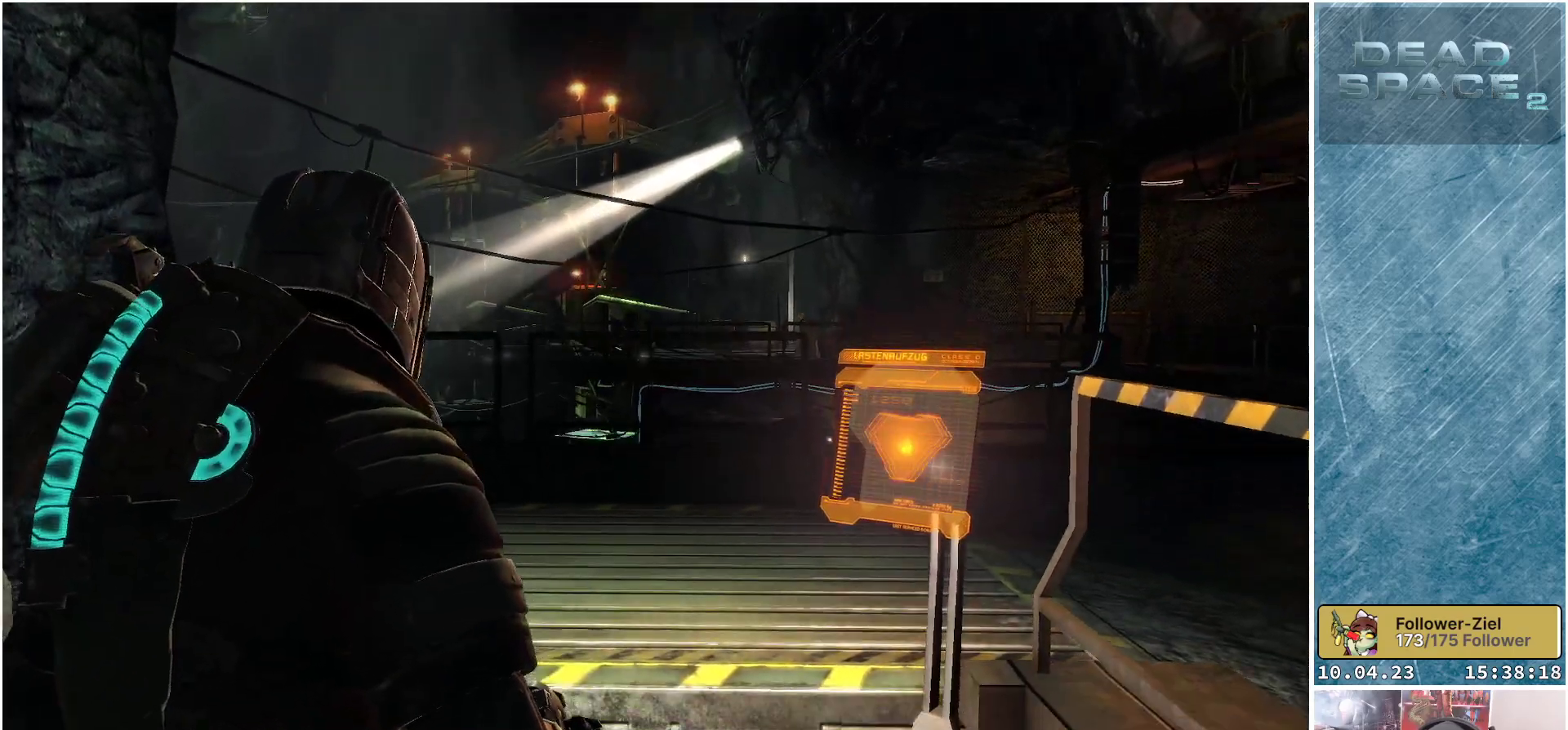
{"buttons": [], "left_stick": "center", "right_stick": "center", "events": []}
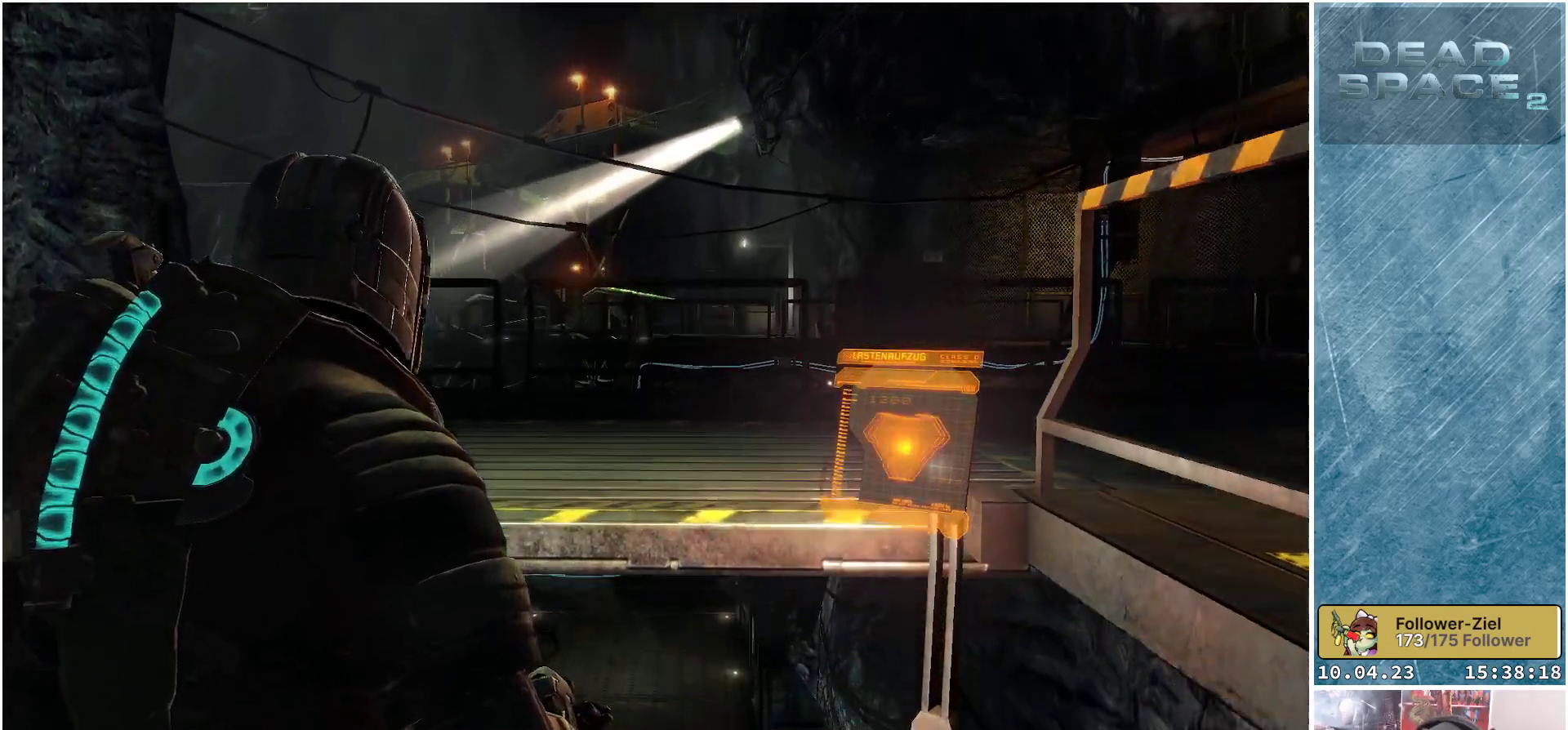
{"buttons": [], "left_stick": "center", "right_stick": "center", "events": []}
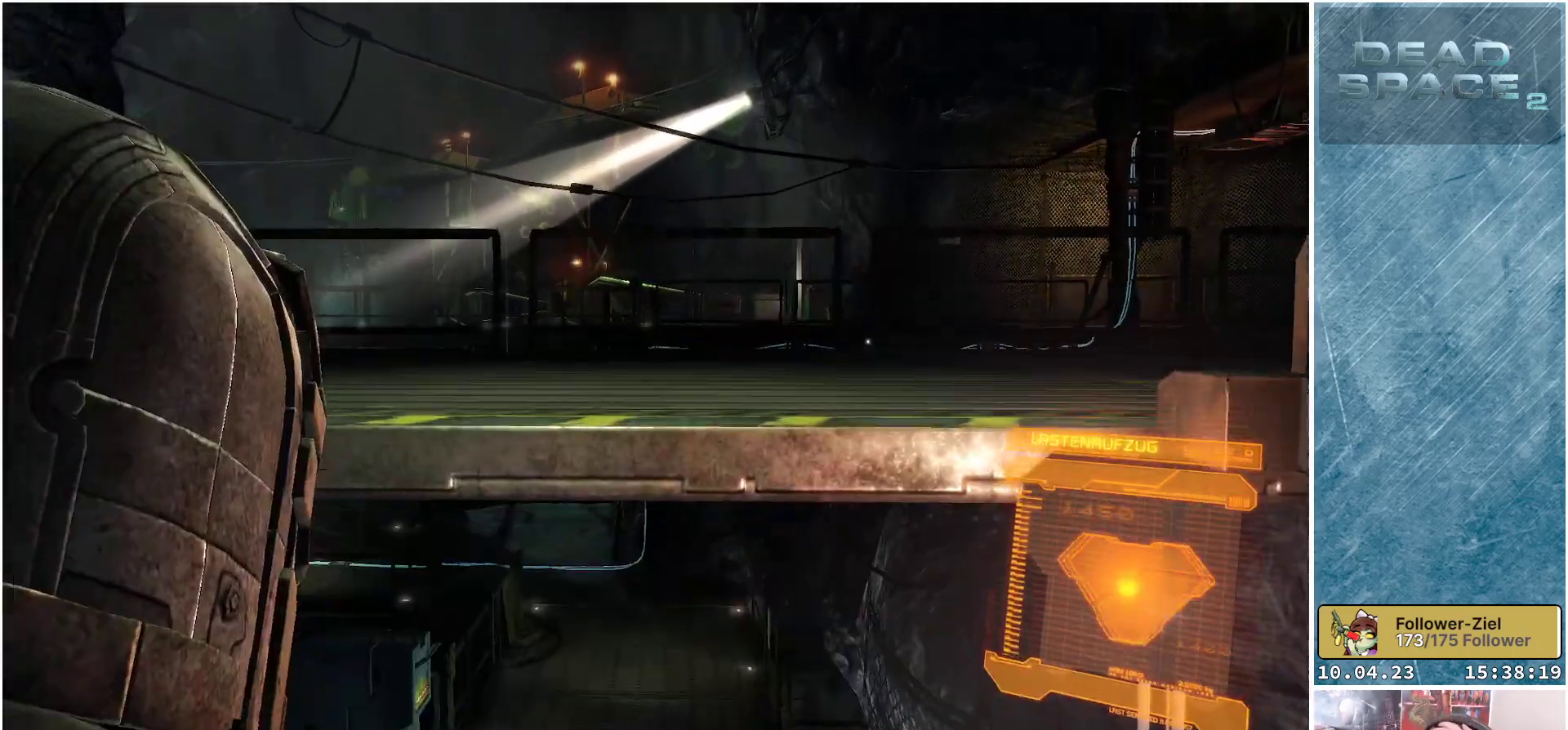
{"buttons": [], "left_stick": "center", "right_stick": "center", "events": []}
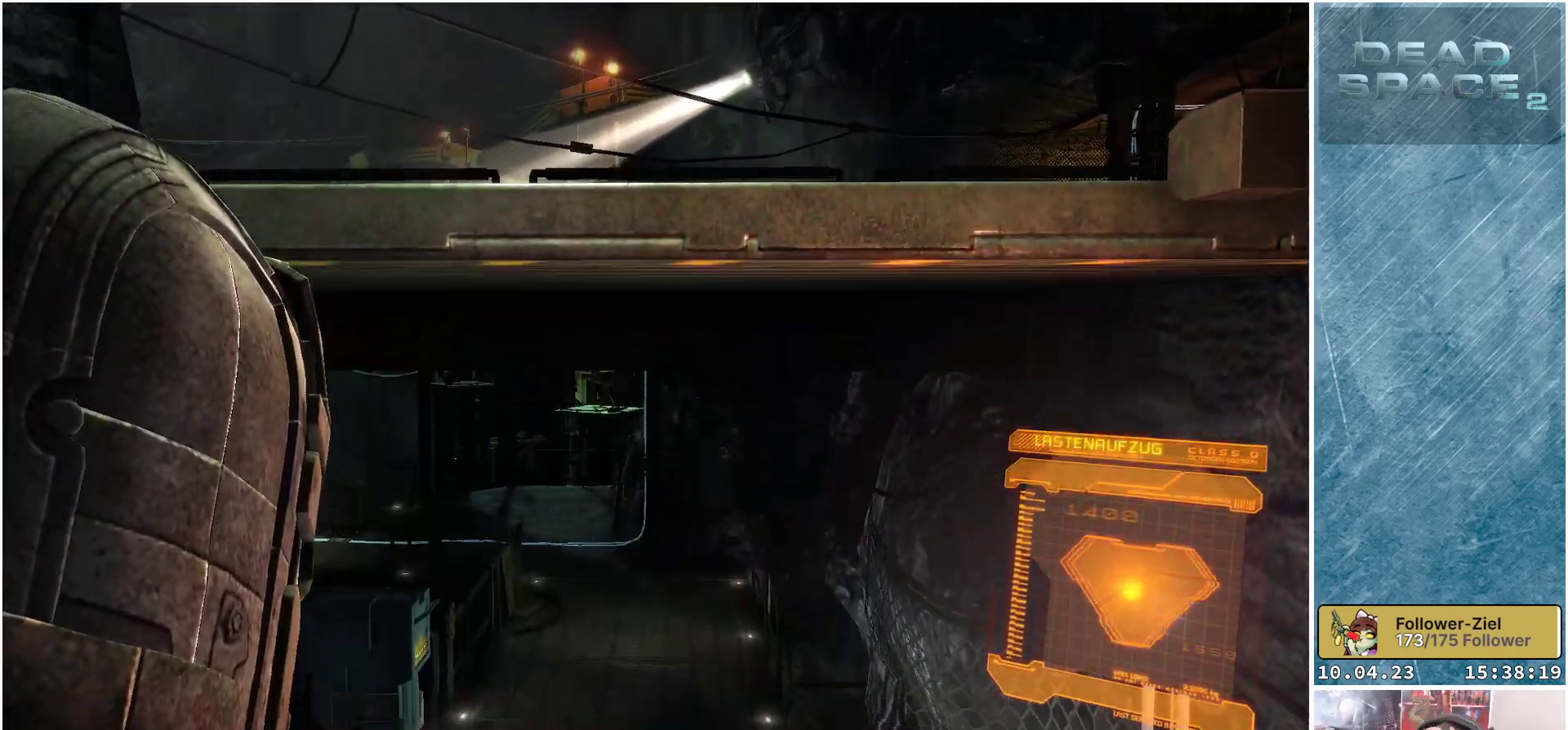
{"buttons": [], "left_stick": "center", "right_stick": "center", "events": []}
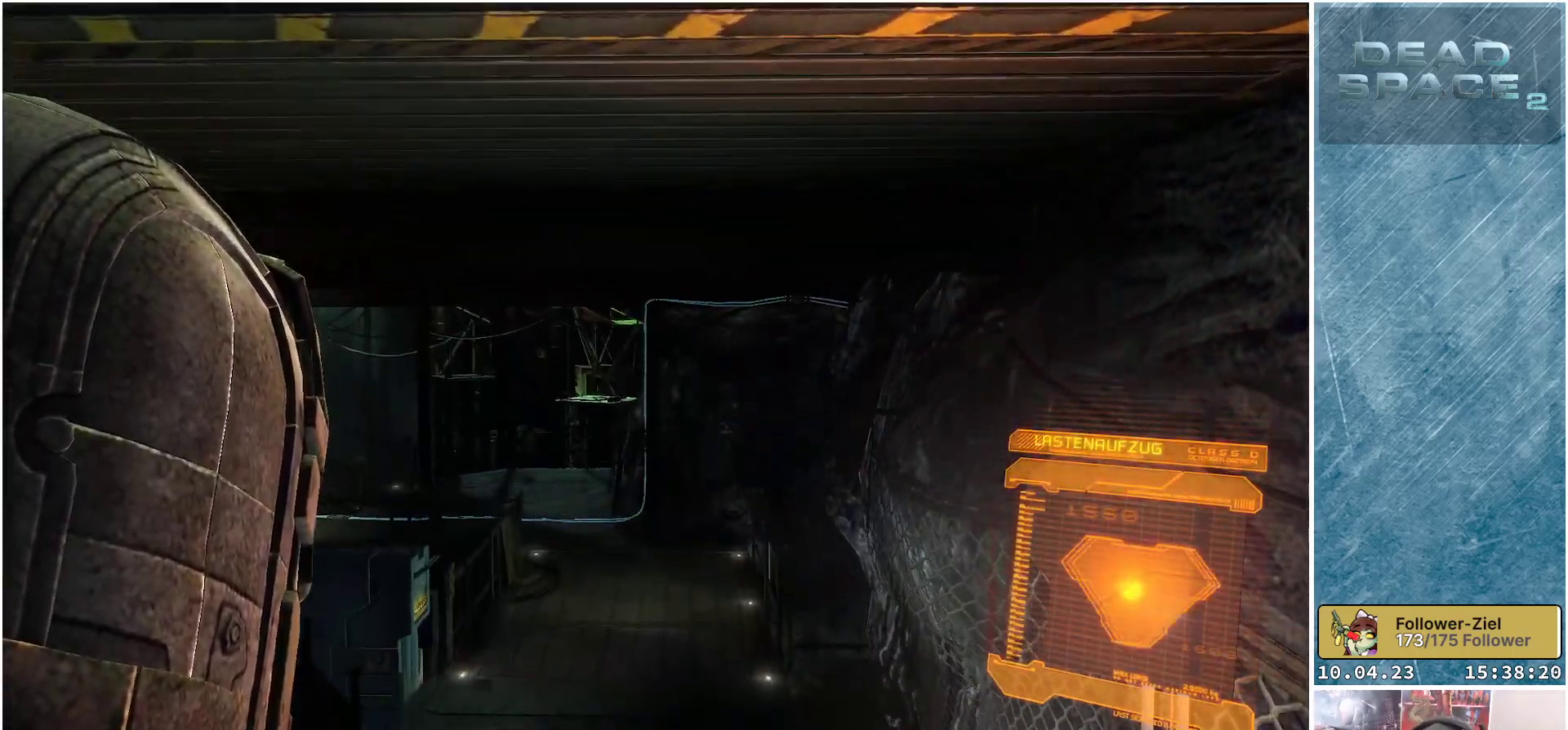
{"buttons": [], "left_stick": "center", "right_stick": "center", "events": []}
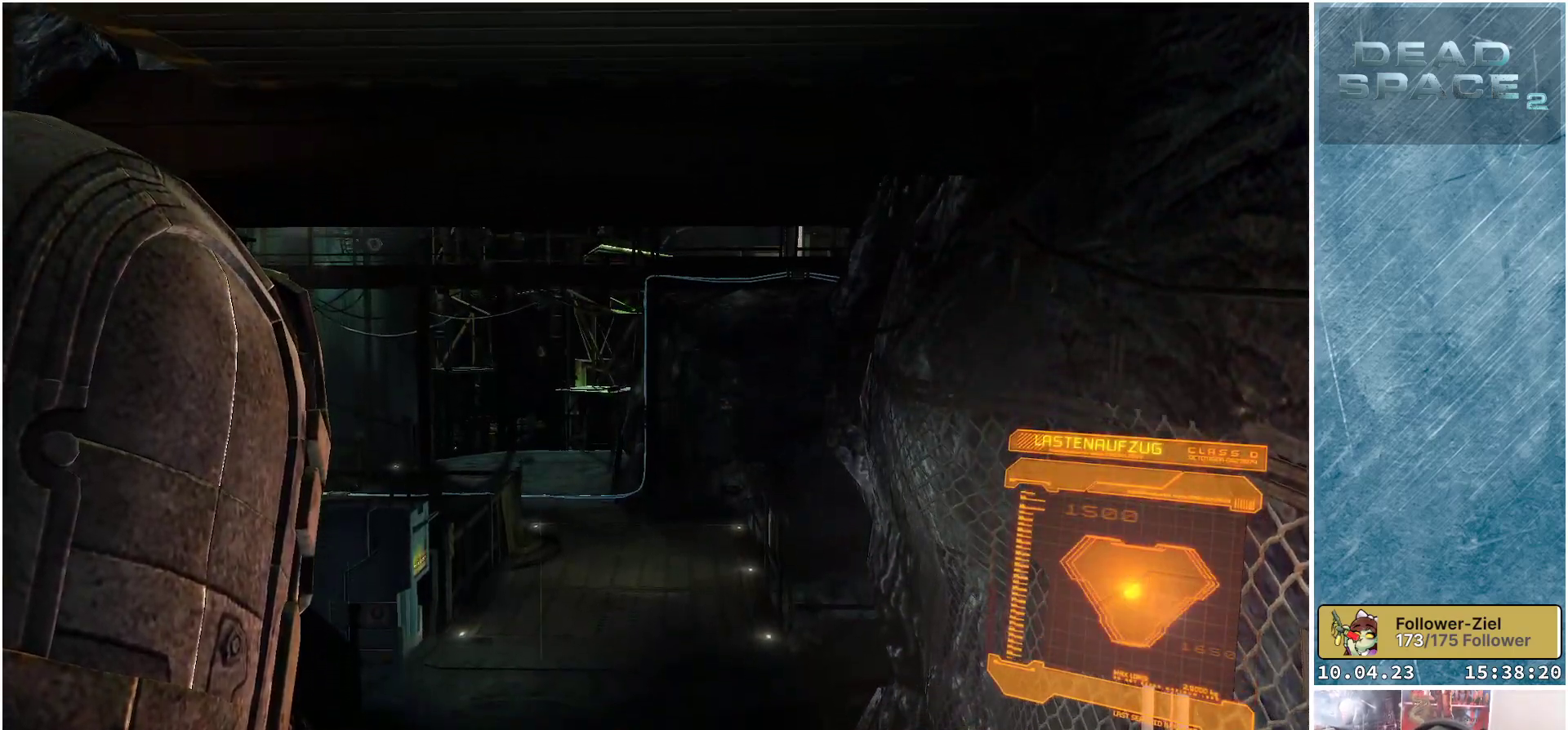
{"buttons": [], "left_stick": "center", "right_stick": "center", "events": [[167, "right_stick", "down"], [483, "right_stick", "center"]]}
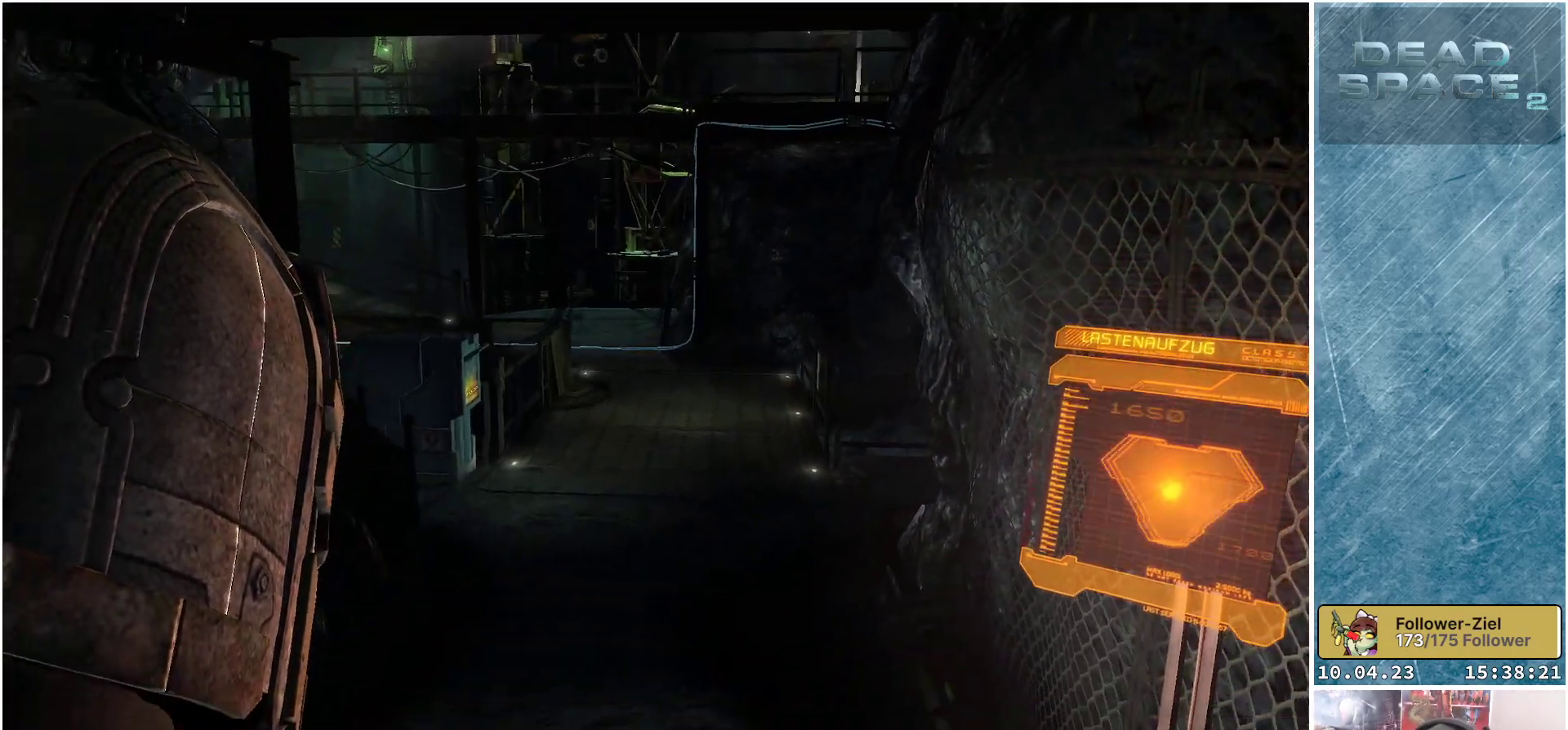
{"buttons": [], "left_stick": "up-left", "right_stick": "center", "events": [[83, "right_stick", "down"], [117, "left_stick", "up"], [400, "right_stick", "center"], [433, "left_stick", "up-left"]]}
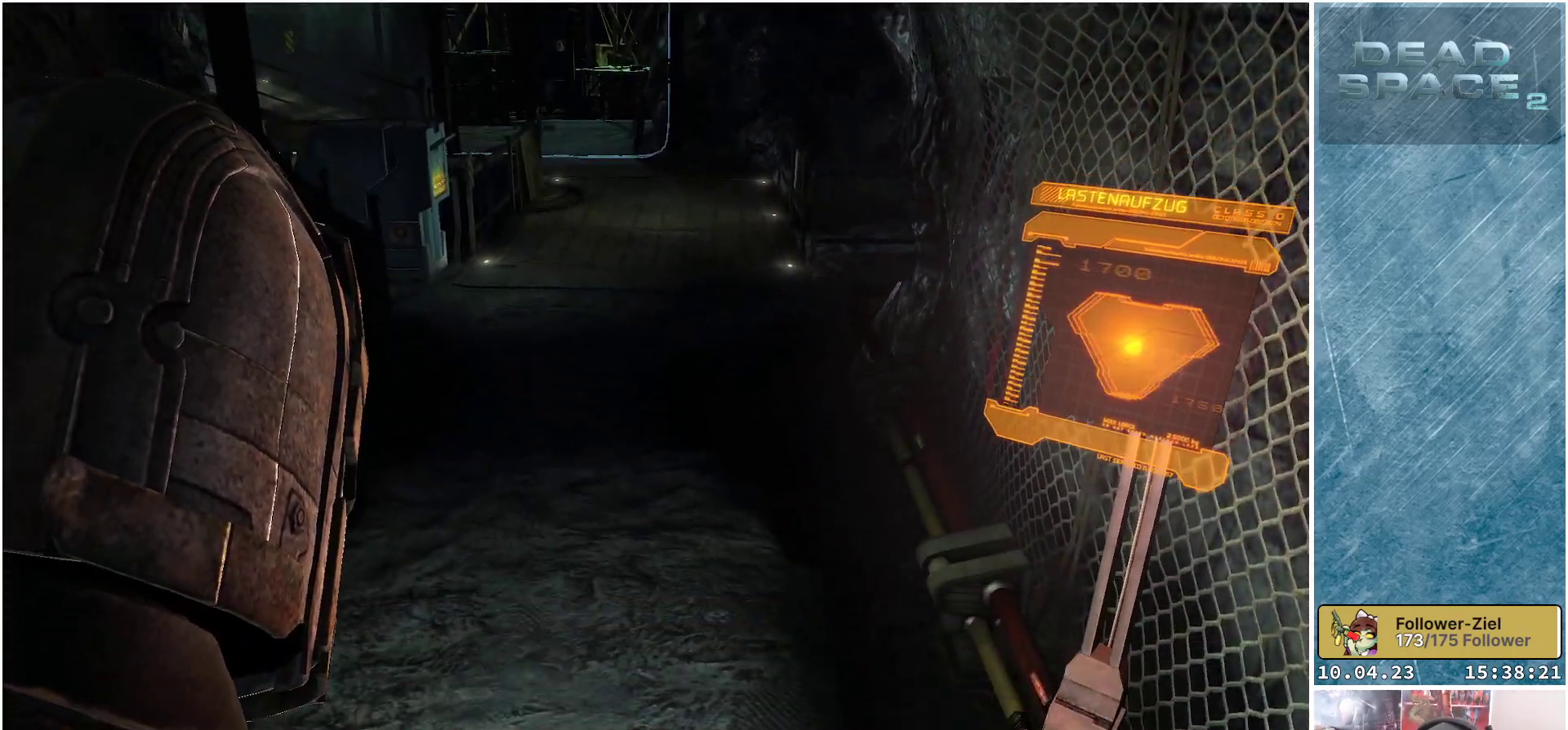
{"buttons": [], "left_stick": "center", "right_stick": "up", "events": [[333, "left_stick", "center"], [500, "right_stick", "up"]]}
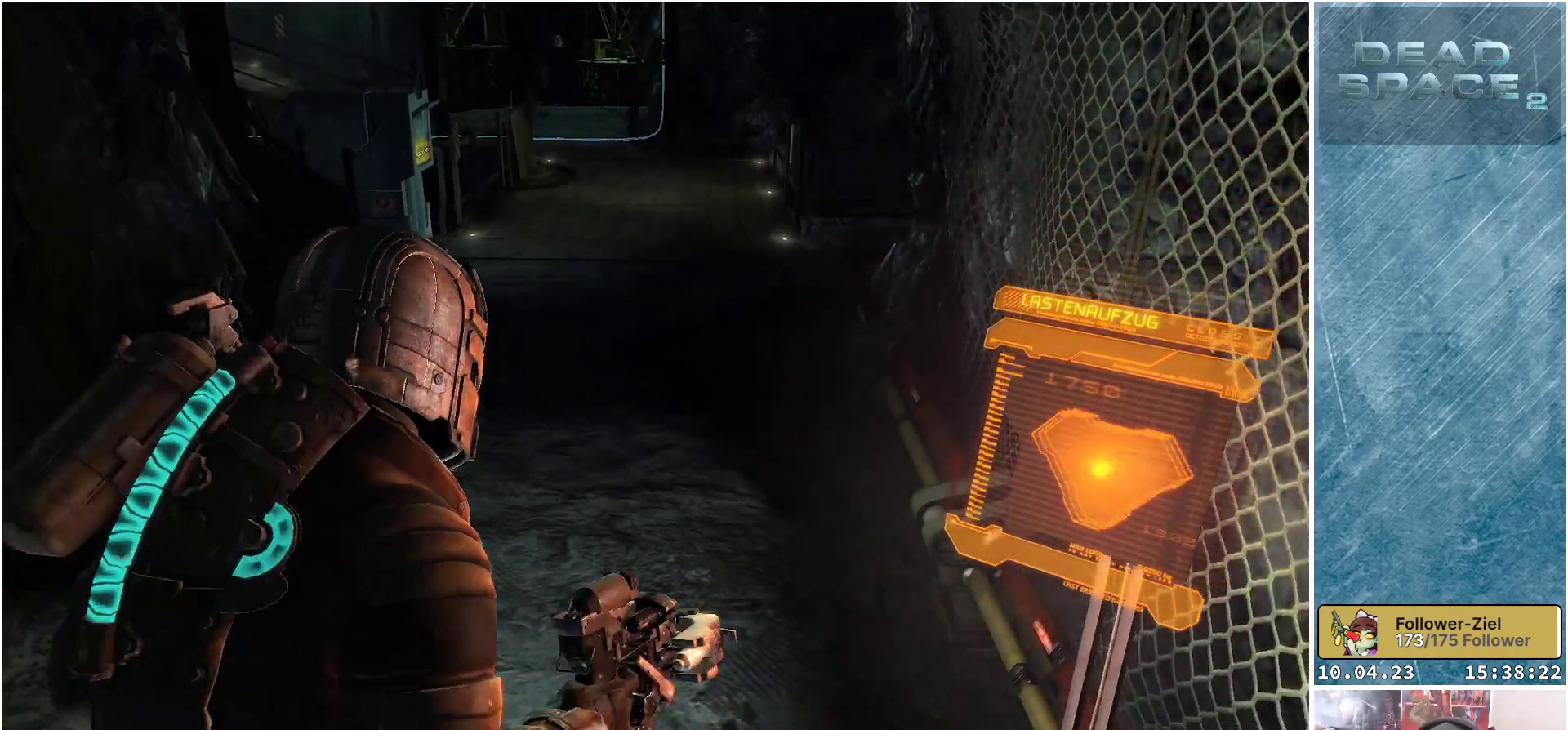
{"buttons": [], "left_stick": "center", "right_stick": "center", "events": [[50, "left_stick", "up-left"], [217, "right_stick", "center"], [400, "left_stick", "center"]]}
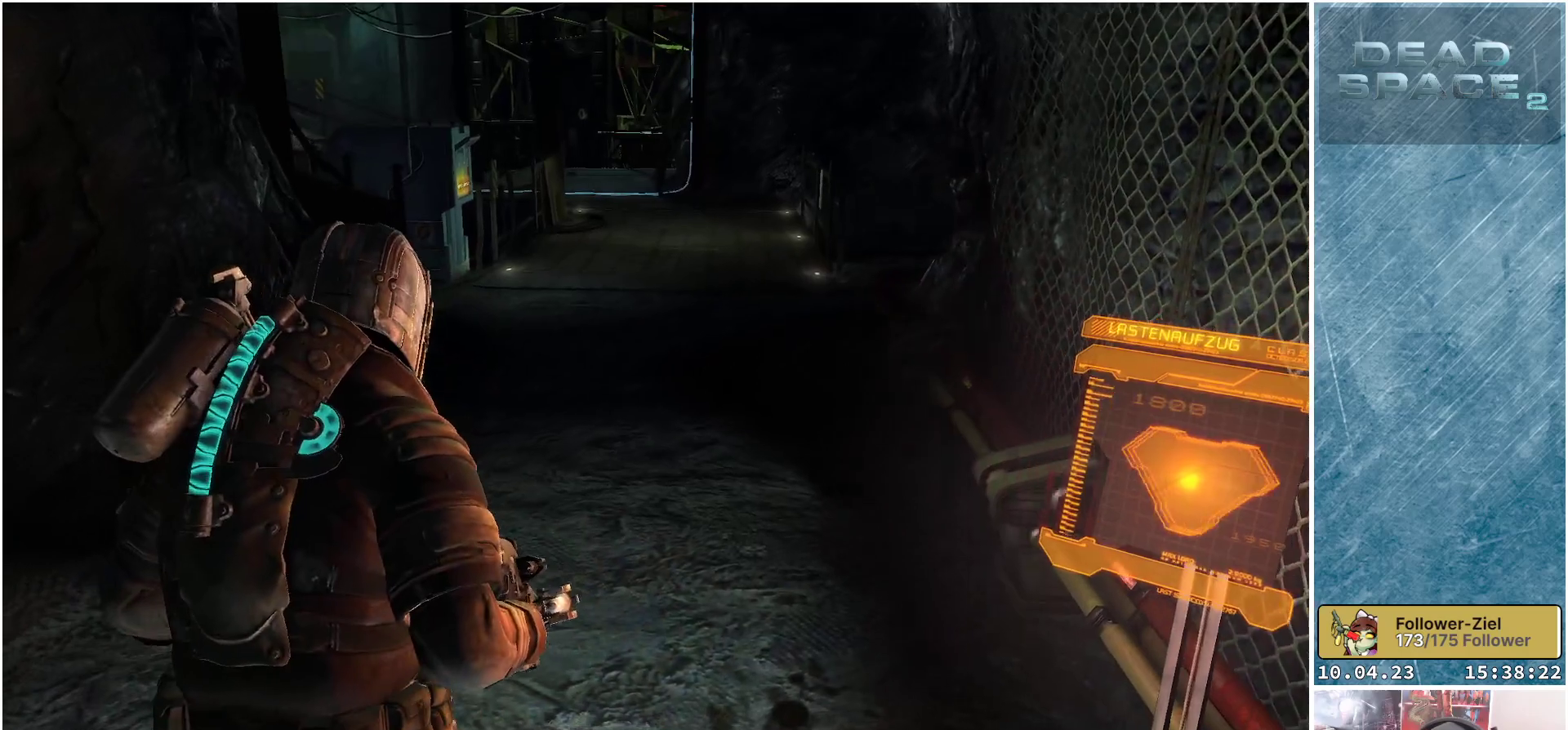
{"buttons": [], "left_stick": "center", "right_stick": "center", "events": [[50, "right_stick", "up"], [283, "right_stick", "center"]]}
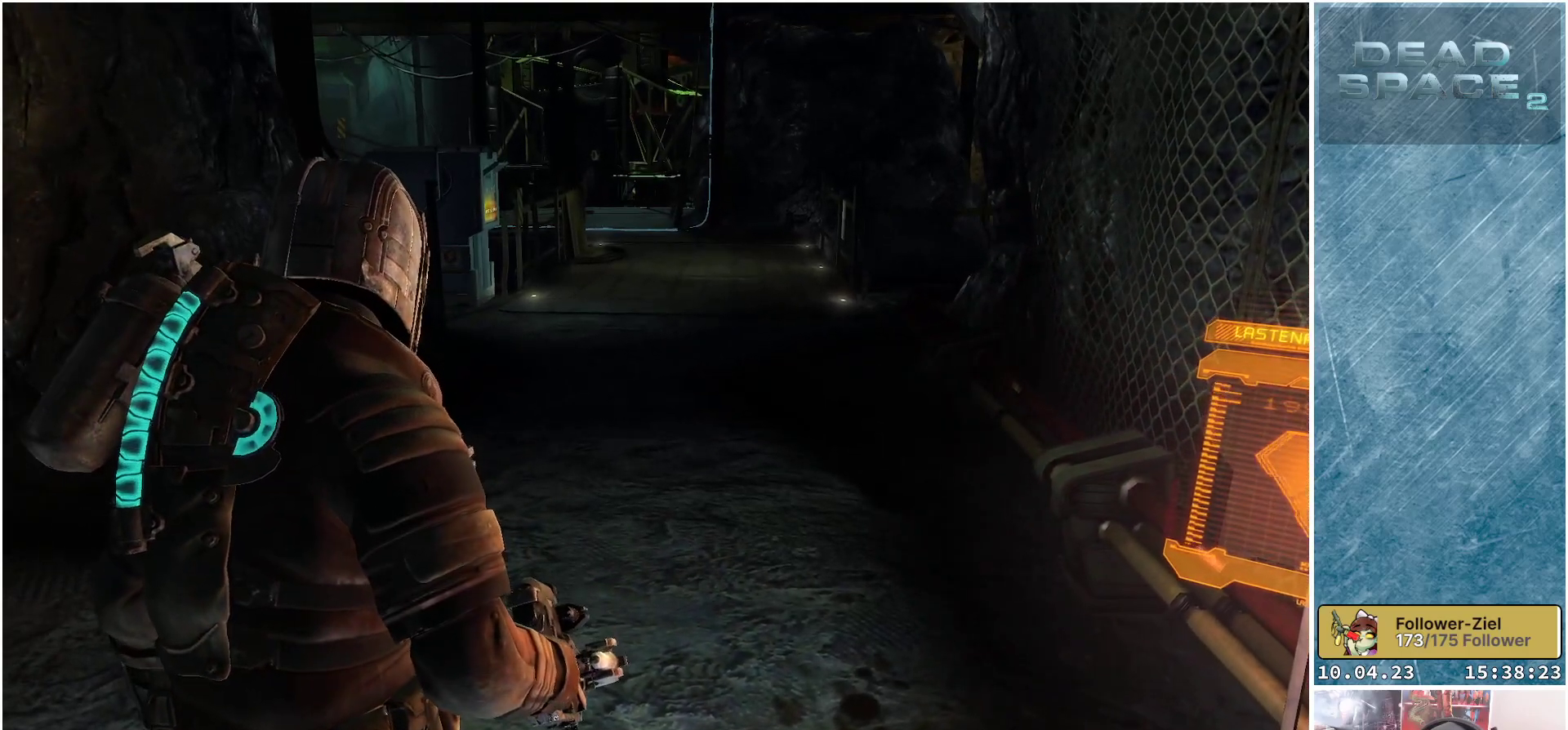
{"buttons": ["R3"], "left_stick": "center", "right_stick": "center", "events": [[233, "R3", "down"]]}
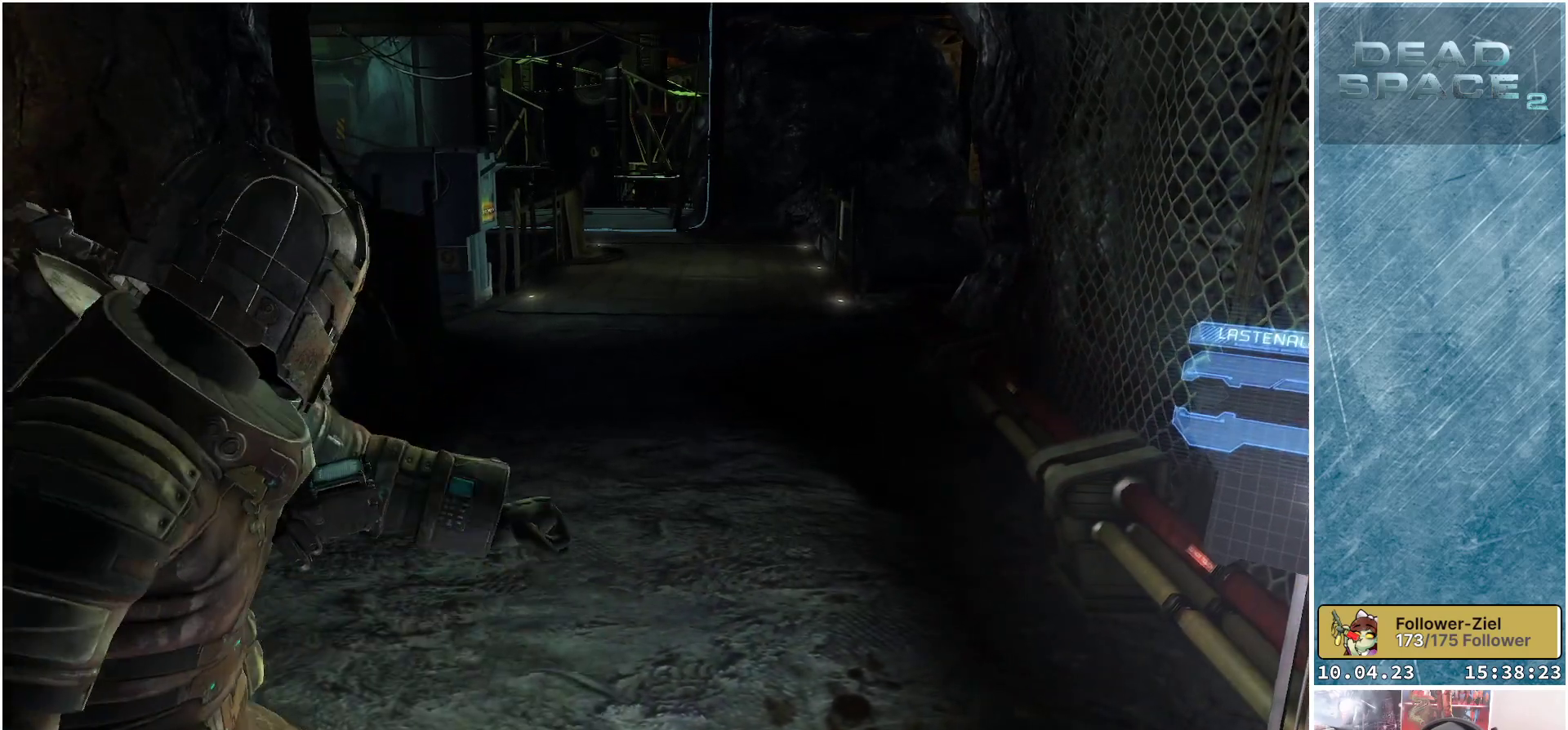
{"buttons": ["R3"], "left_stick": "center", "right_stick": "center", "events": []}
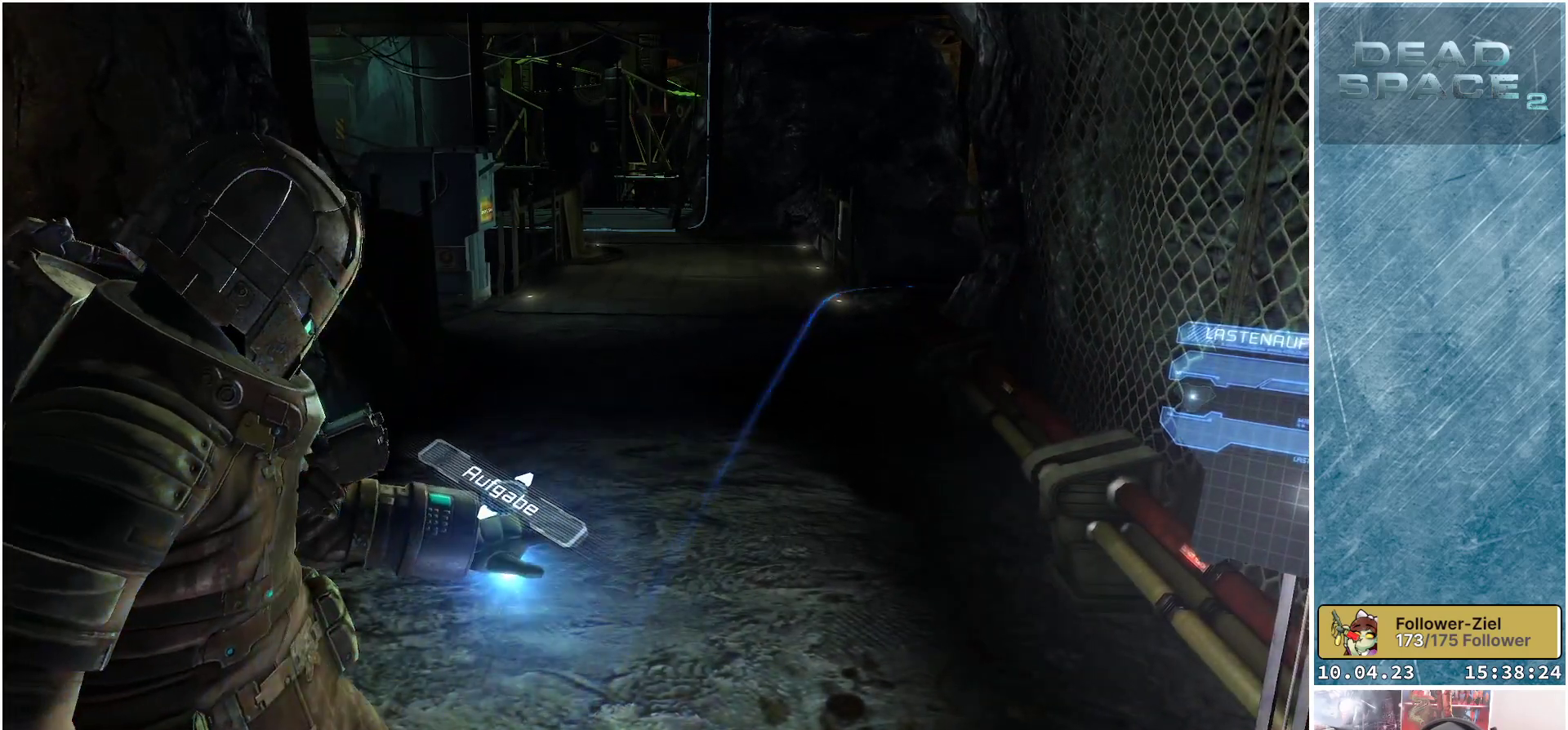
{"buttons": [], "left_stick": "up", "right_stick": "center", "events": [[100, "R3", "up"], [217, "left_stick", "up"]]}
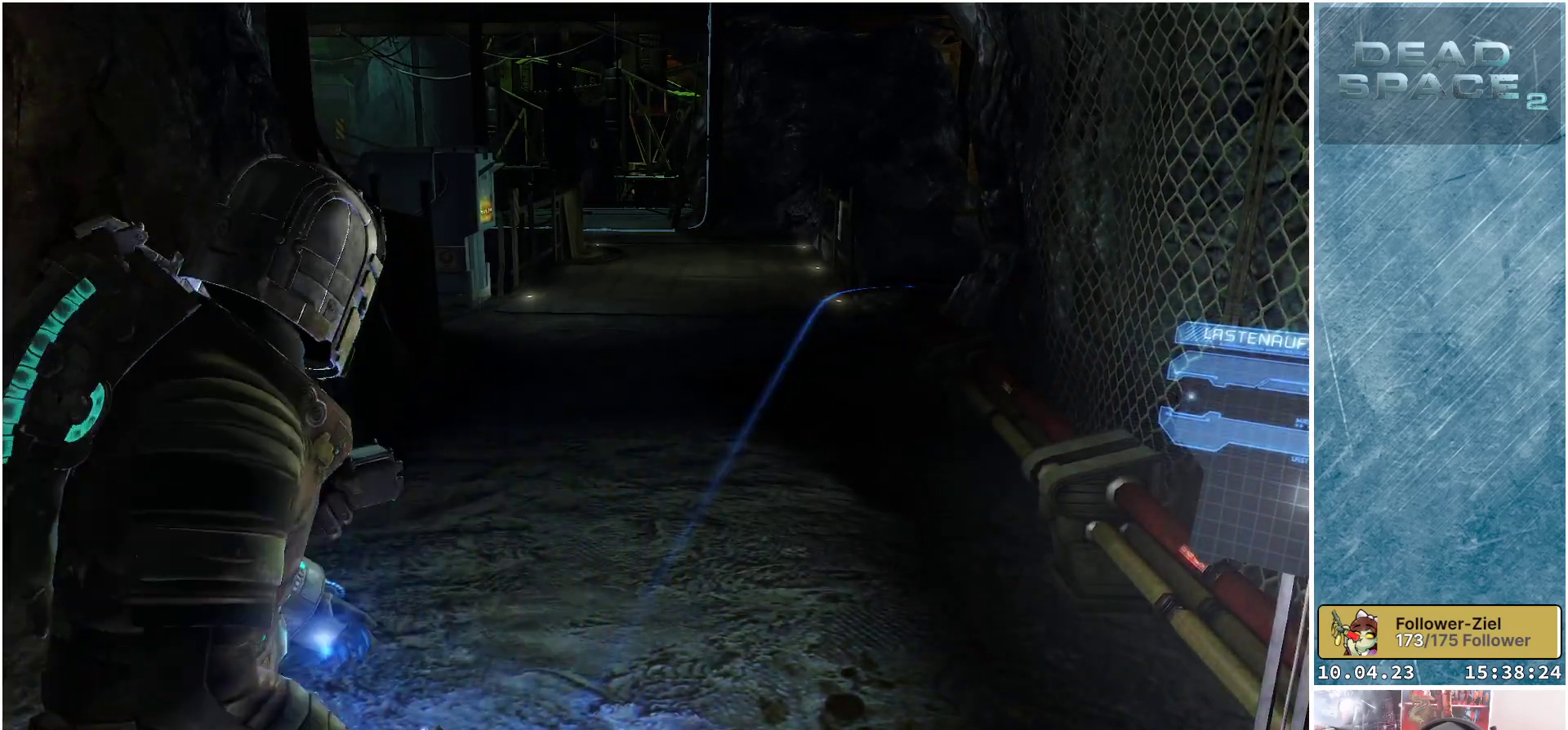
{"buttons": ["L1"], "left_stick": "up", "right_stick": "center", "events": [[150, "L1", "down"]]}
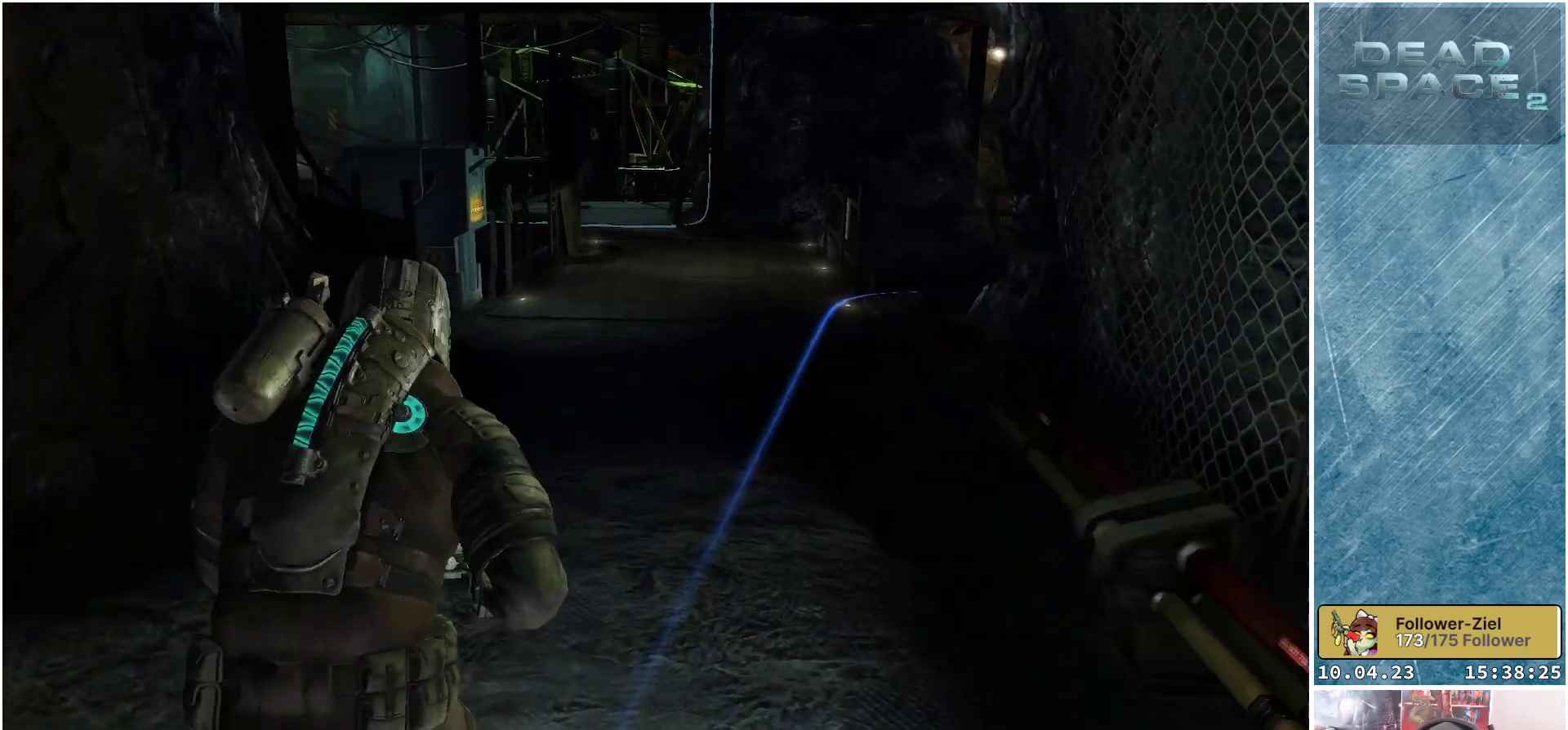
{"buttons": ["L1"], "left_stick": "up", "right_stick": "center", "events": []}
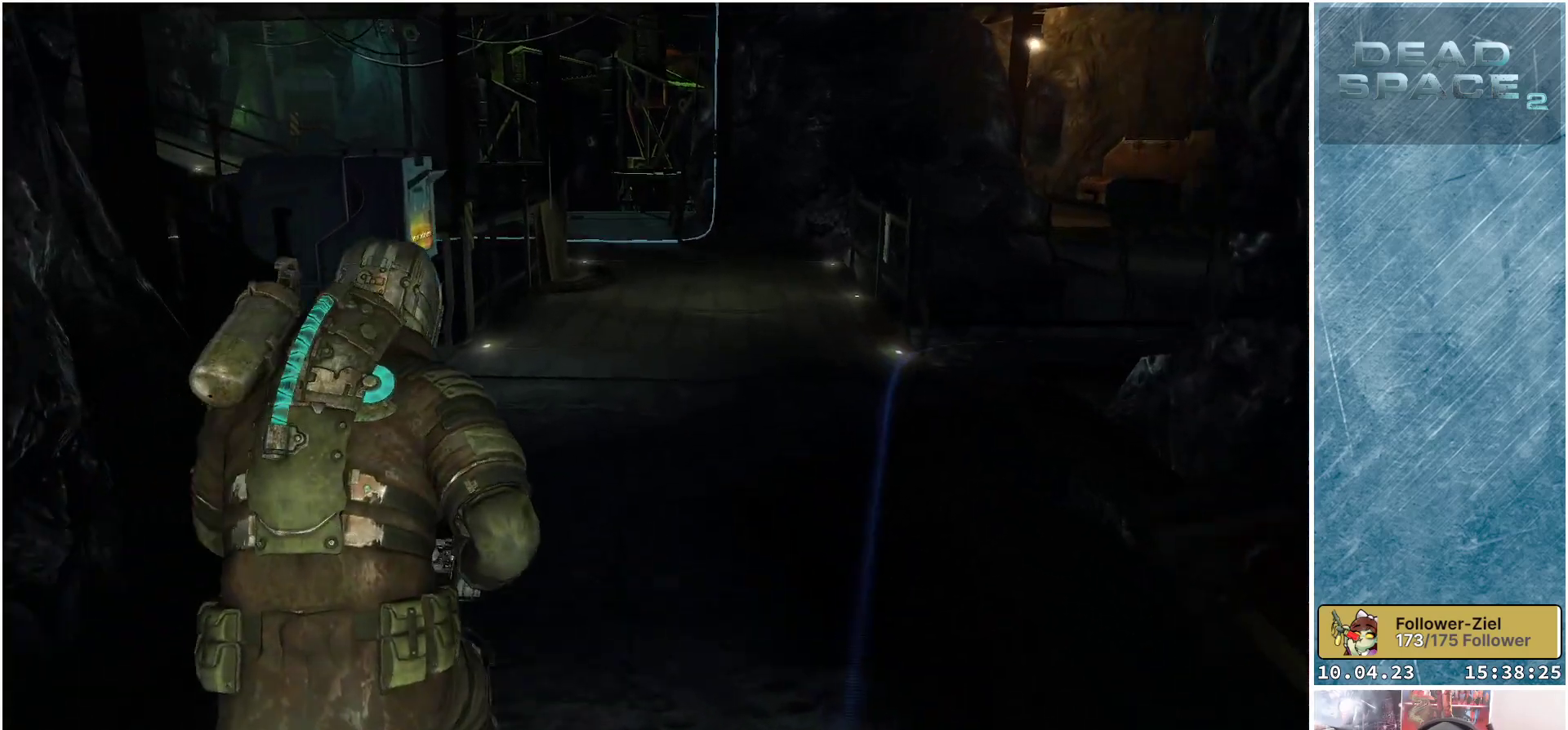
{"buttons": [], "left_stick": "up-right", "right_stick": "left", "events": [[33, "right_stick", "left"], [450, "L1", "up"], [483, "left_stick", "up-right"]]}
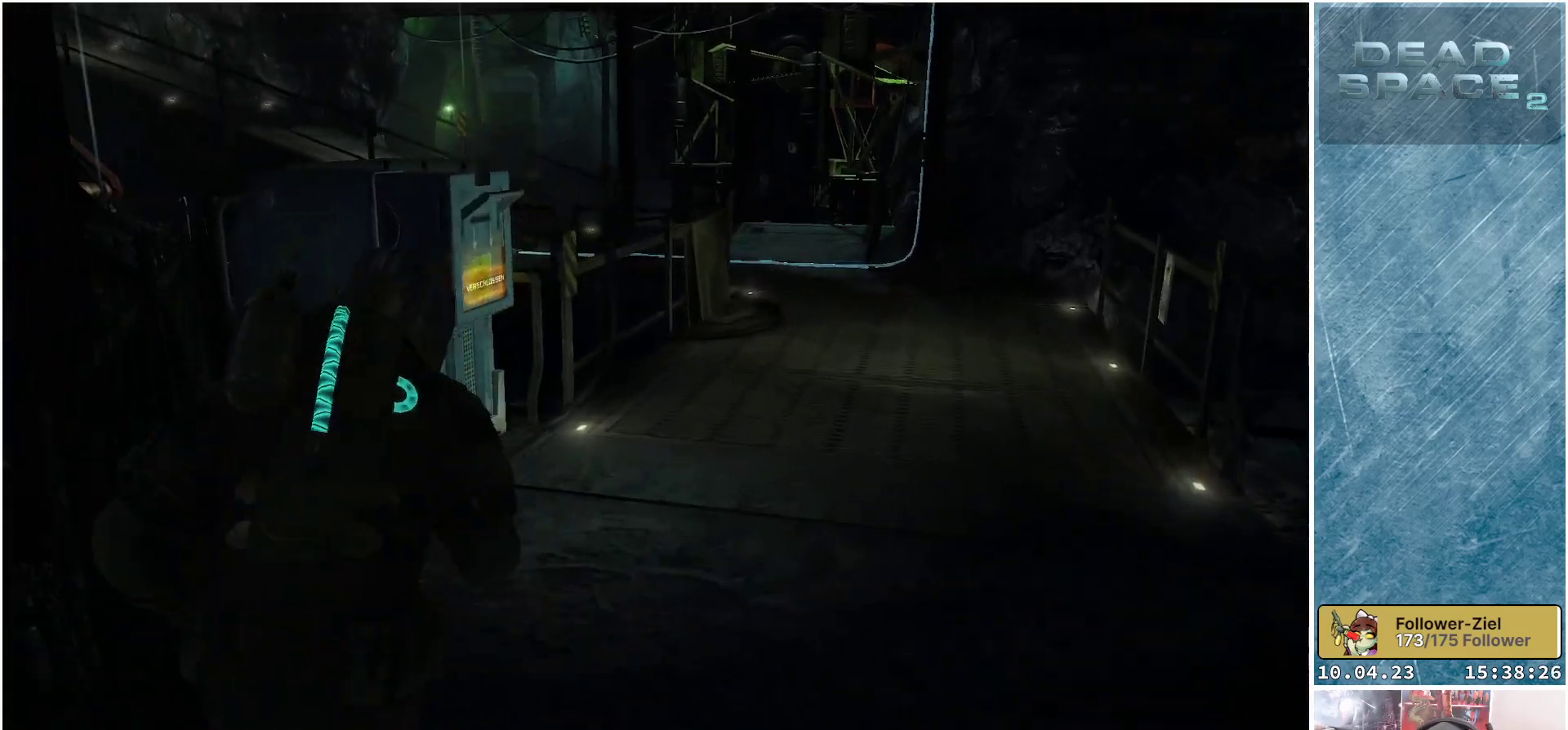
{"buttons": [], "left_stick": "up-right", "right_stick": "left", "events": []}
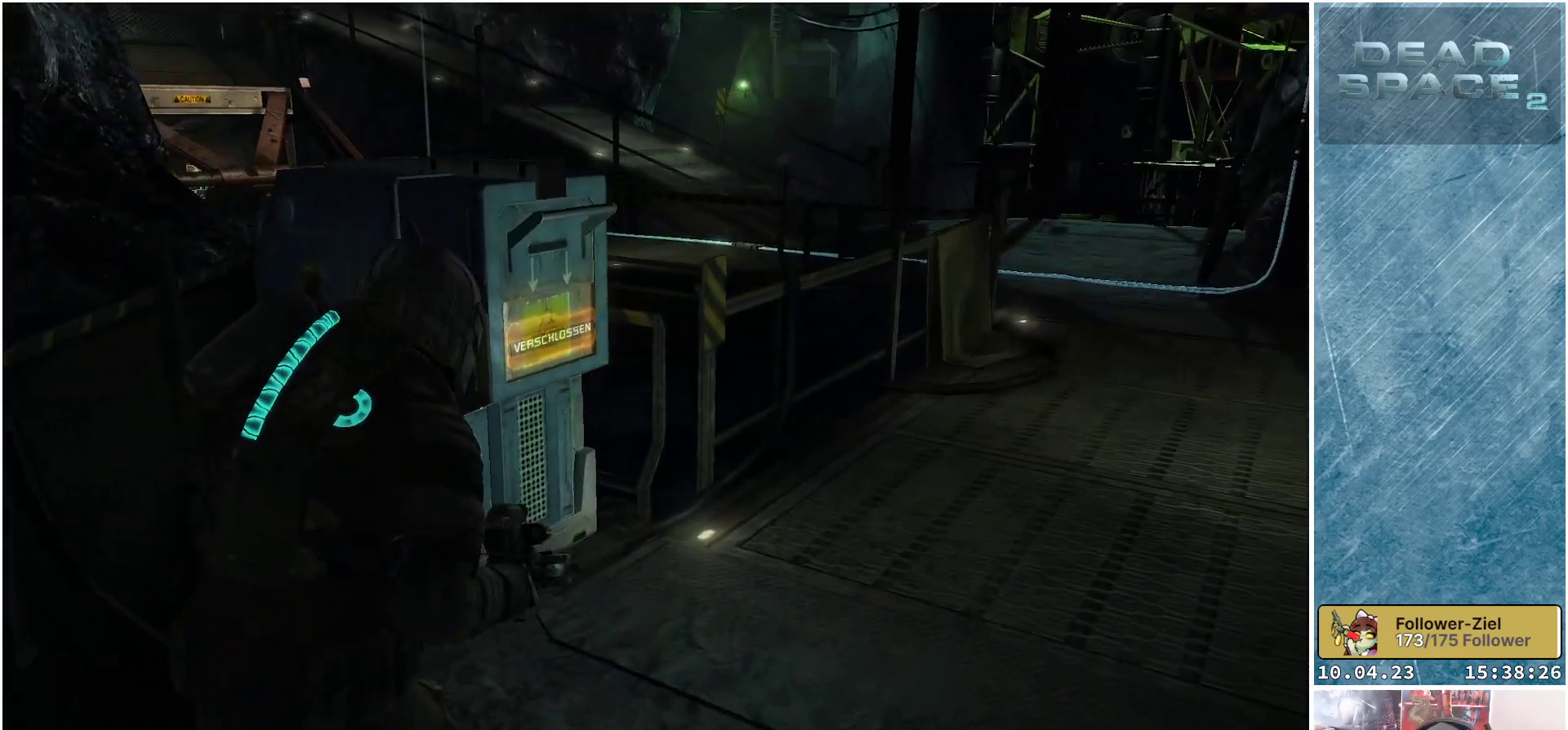
{"buttons": [], "left_stick": "down-right", "right_stick": "left", "events": [[350, "left_stick", "down-right"]]}
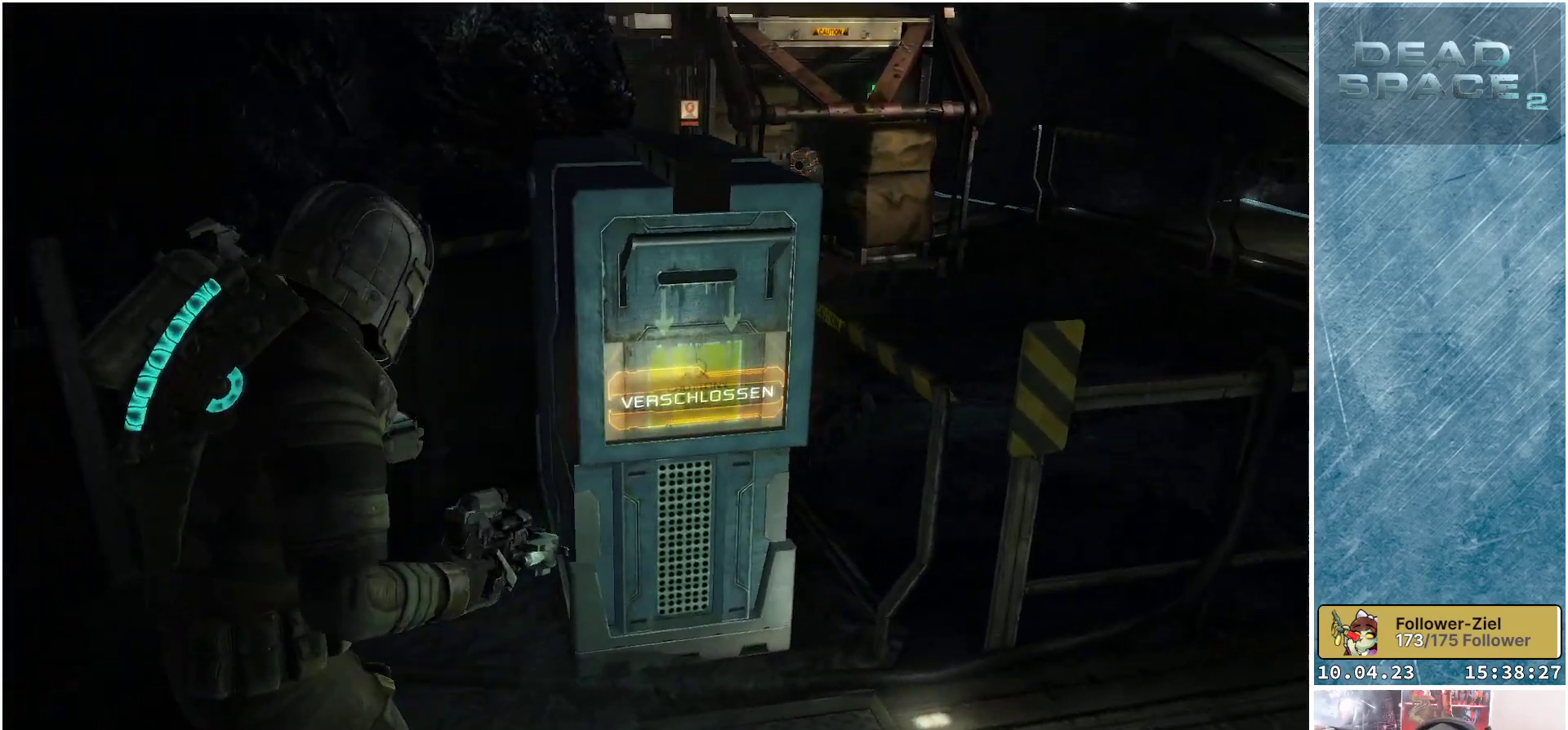
{"buttons": [], "left_stick": "up-right", "right_stick": "center", "events": [[150, "left_stick", "right"], [217, "right_stick", "center"], [467, "left_stick", "up-right"]]}
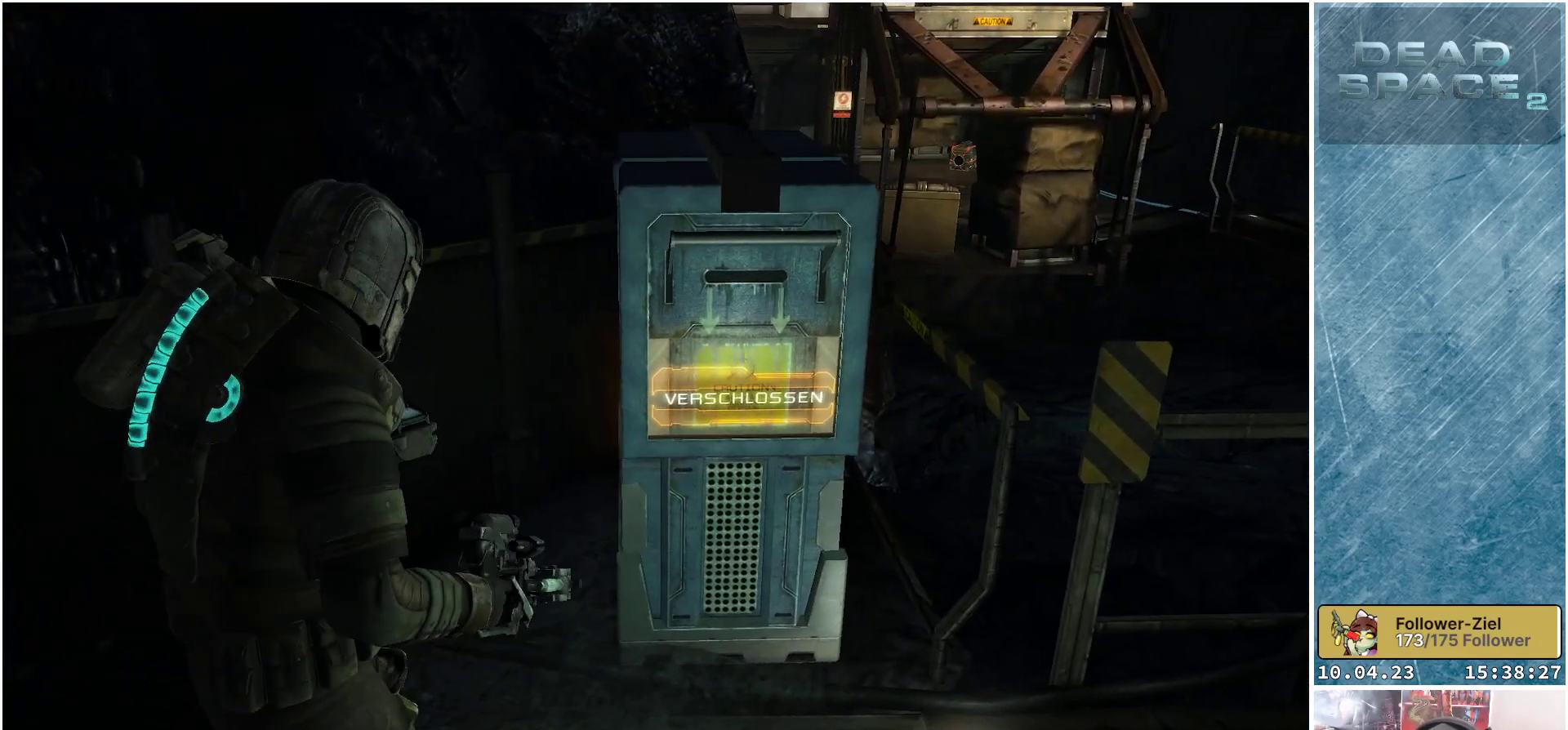
{"buttons": [], "left_stick": "up", "right_stick": "center", "events": [[417, "left_stick", "up"]]}
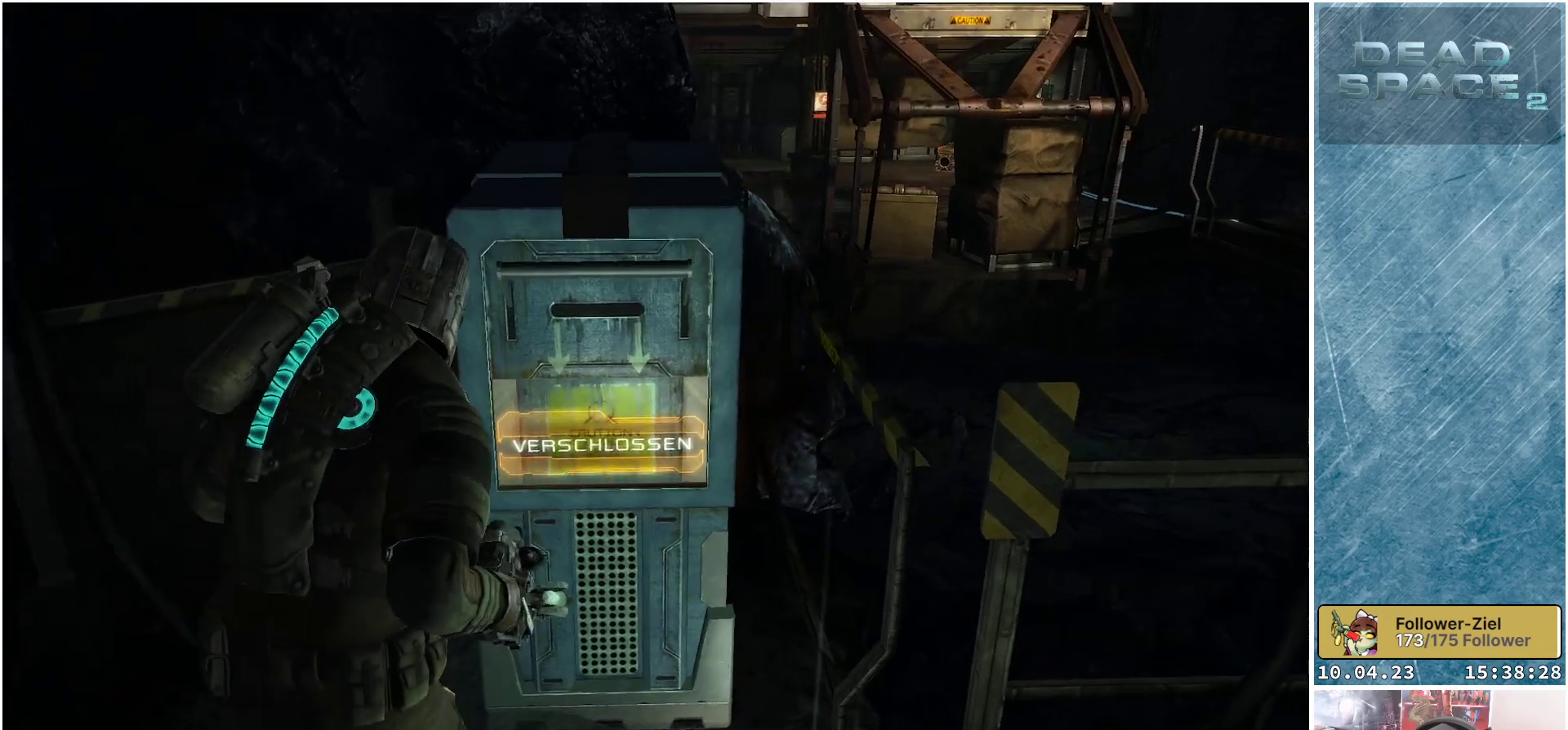
{"buttons": [], "left_stick": "down", "right_stick": "center", "events": [[117, "left_stick", "center"], [350, "A", "down"], [483, "A", "up"], [483, "left_stick", "down"]]}
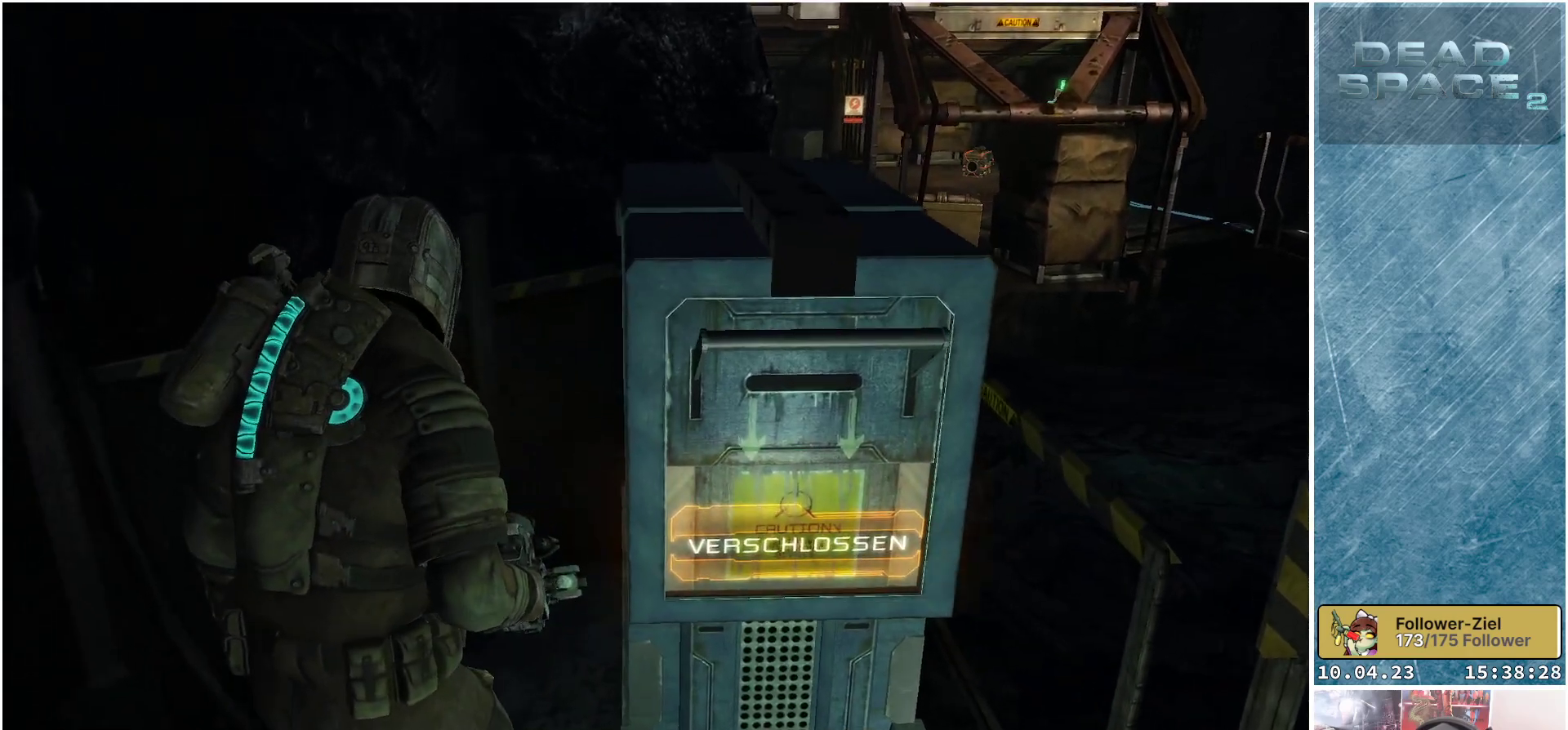
{"buttons": [], "left_stick": "down-right", "right_stick": "center", "events": [[167, "left_stick", "down-right"]]}